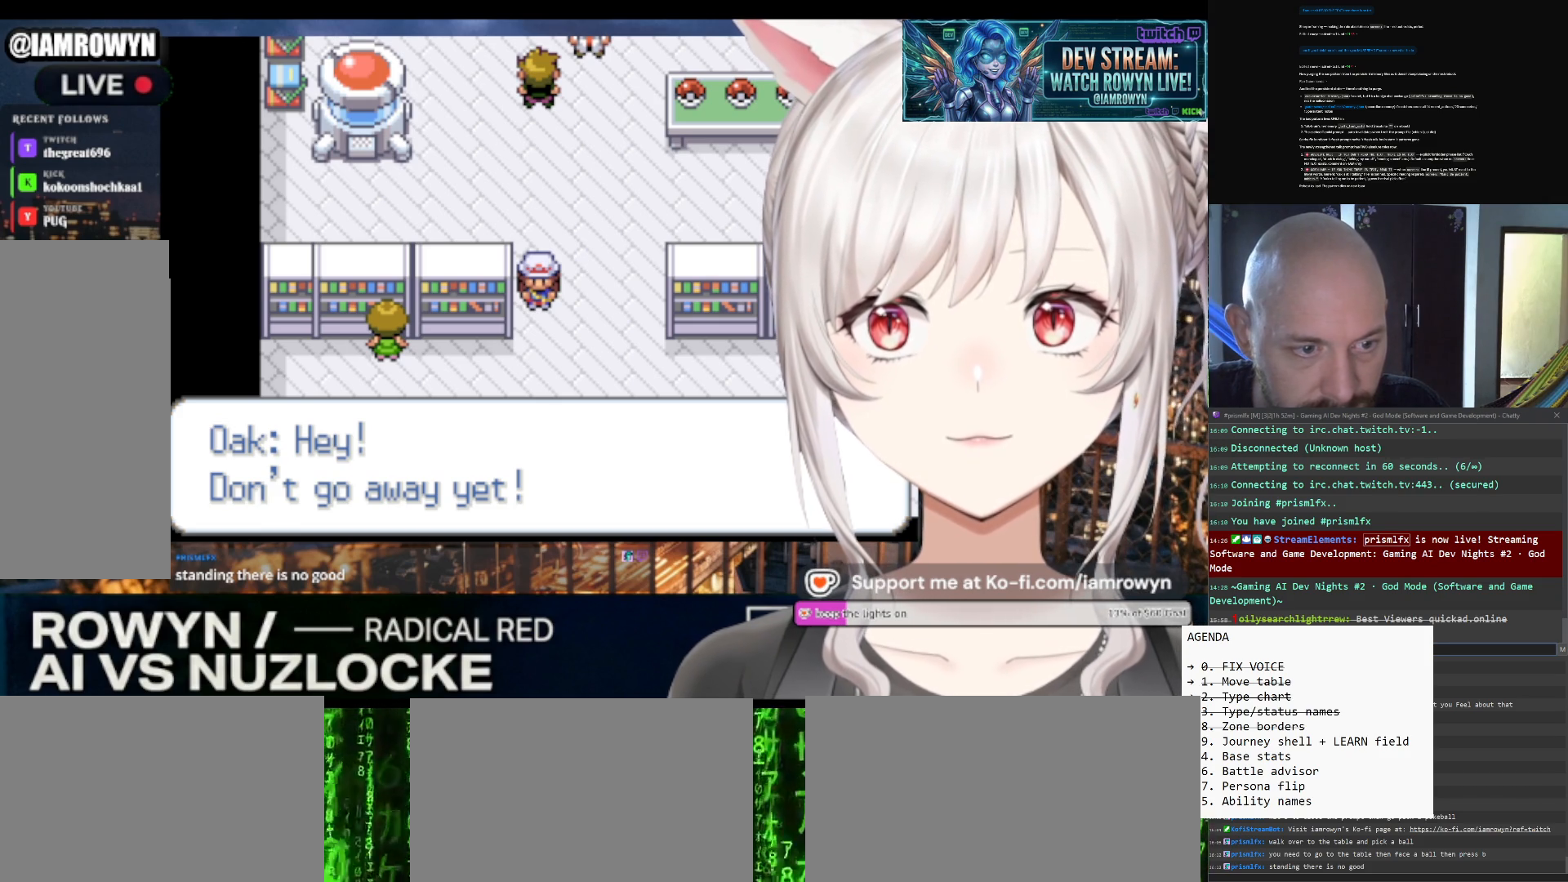
Gameplay with a controller (Nintendo layout); each line is a JSON object with the inputs held at the frame after it. "events" lists button and stick changes between this image and that frame as [ms after this image, input, new state], when the widget could be followed in between. Not read: L3 R3.
{"buttons": ["DPAD_RIGHT"], "events": []}
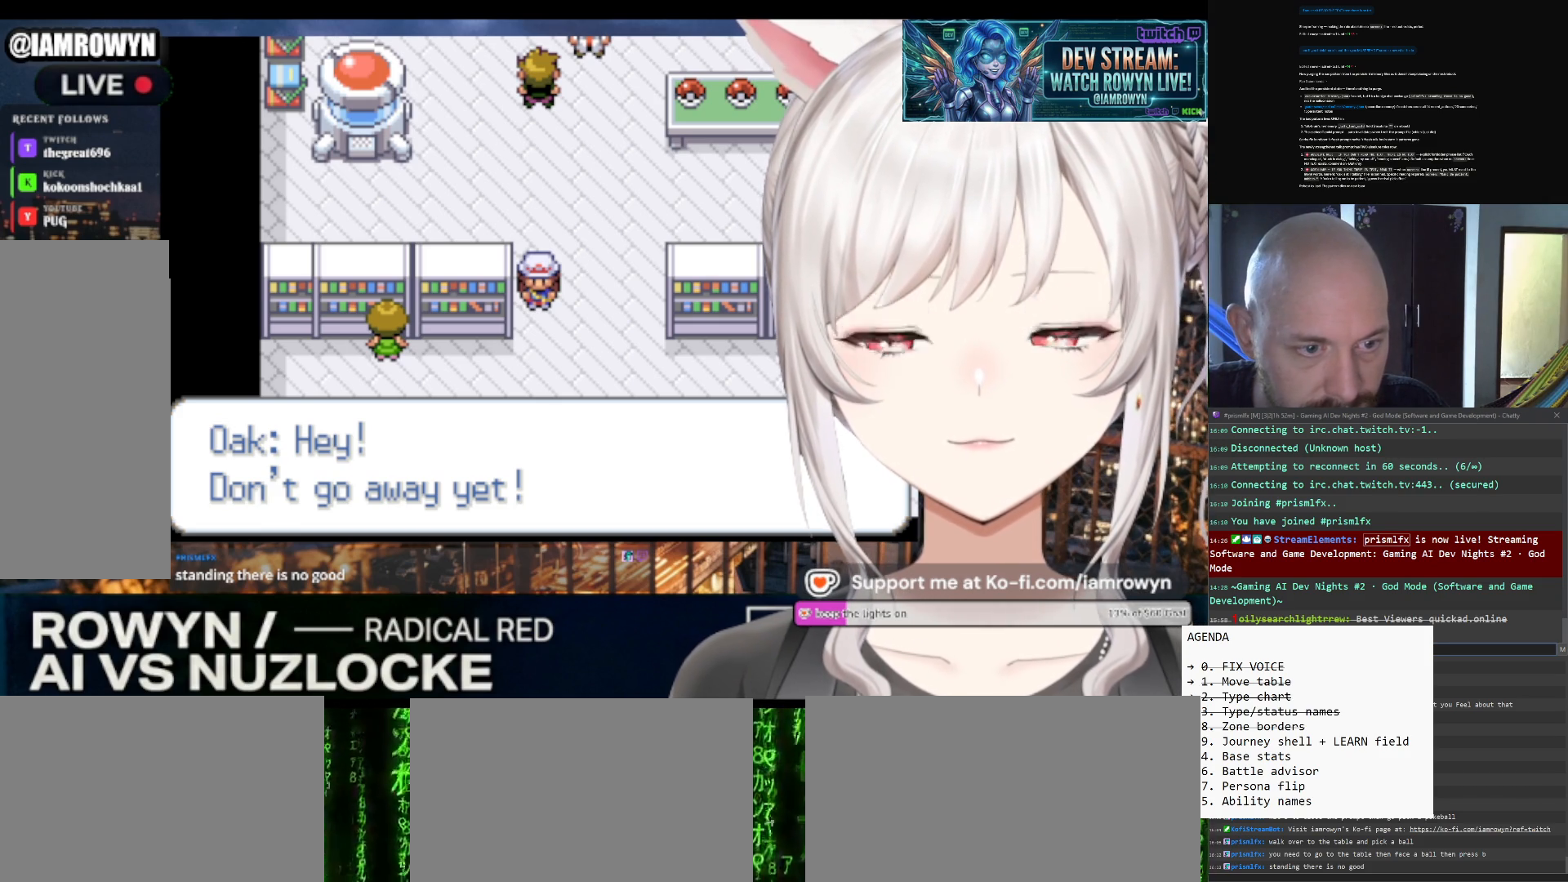
{"buttons": ["DPAD_RIGHT"], "events": []}
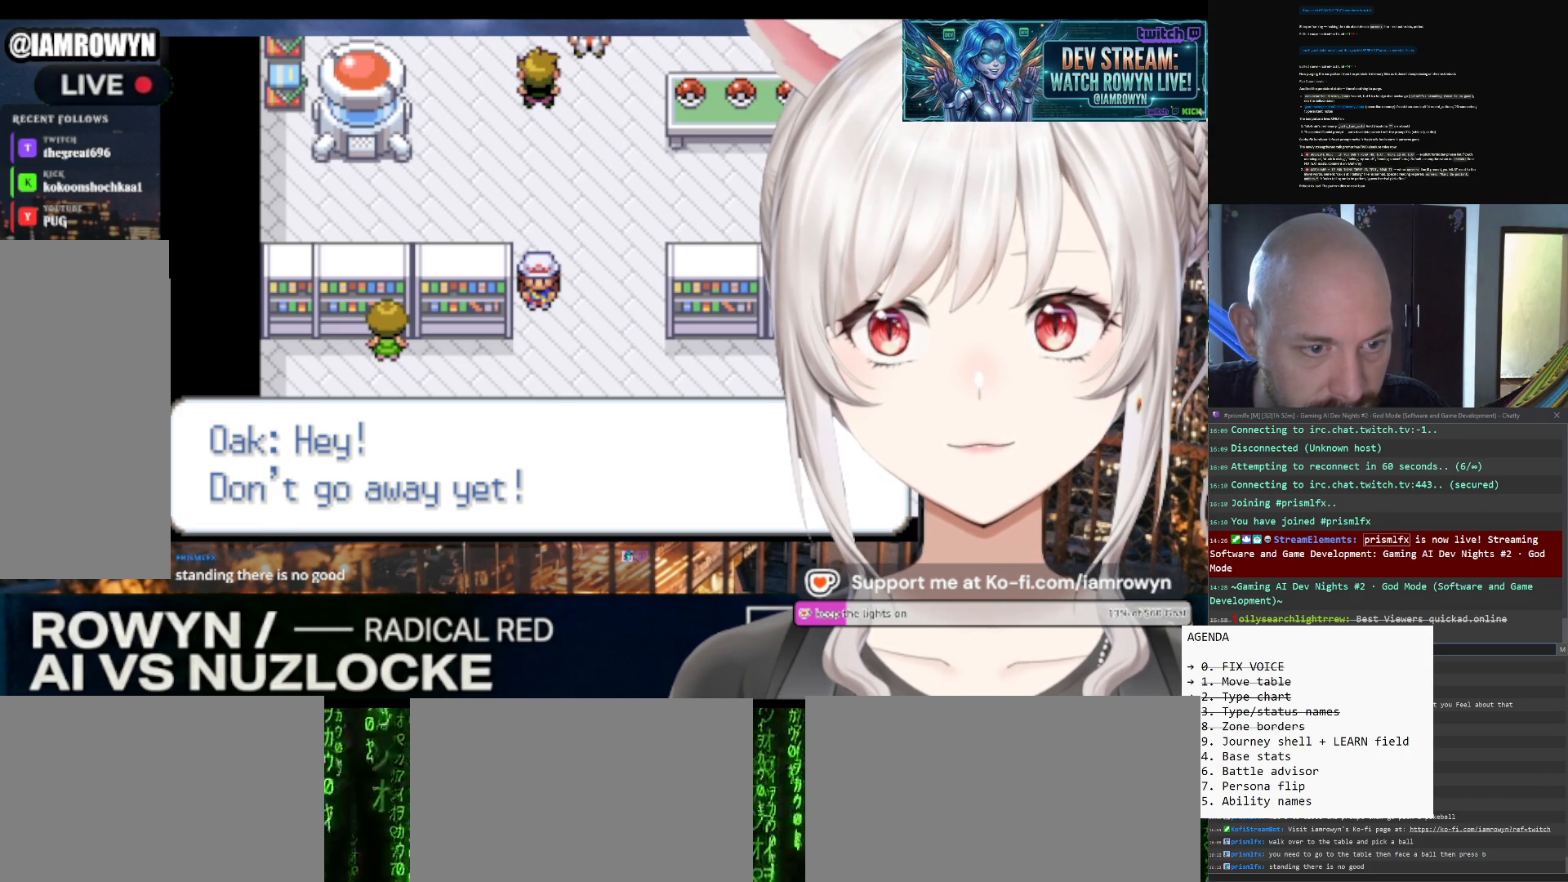
{"buttons": ["DPAD_RIGHT"], "events": []}
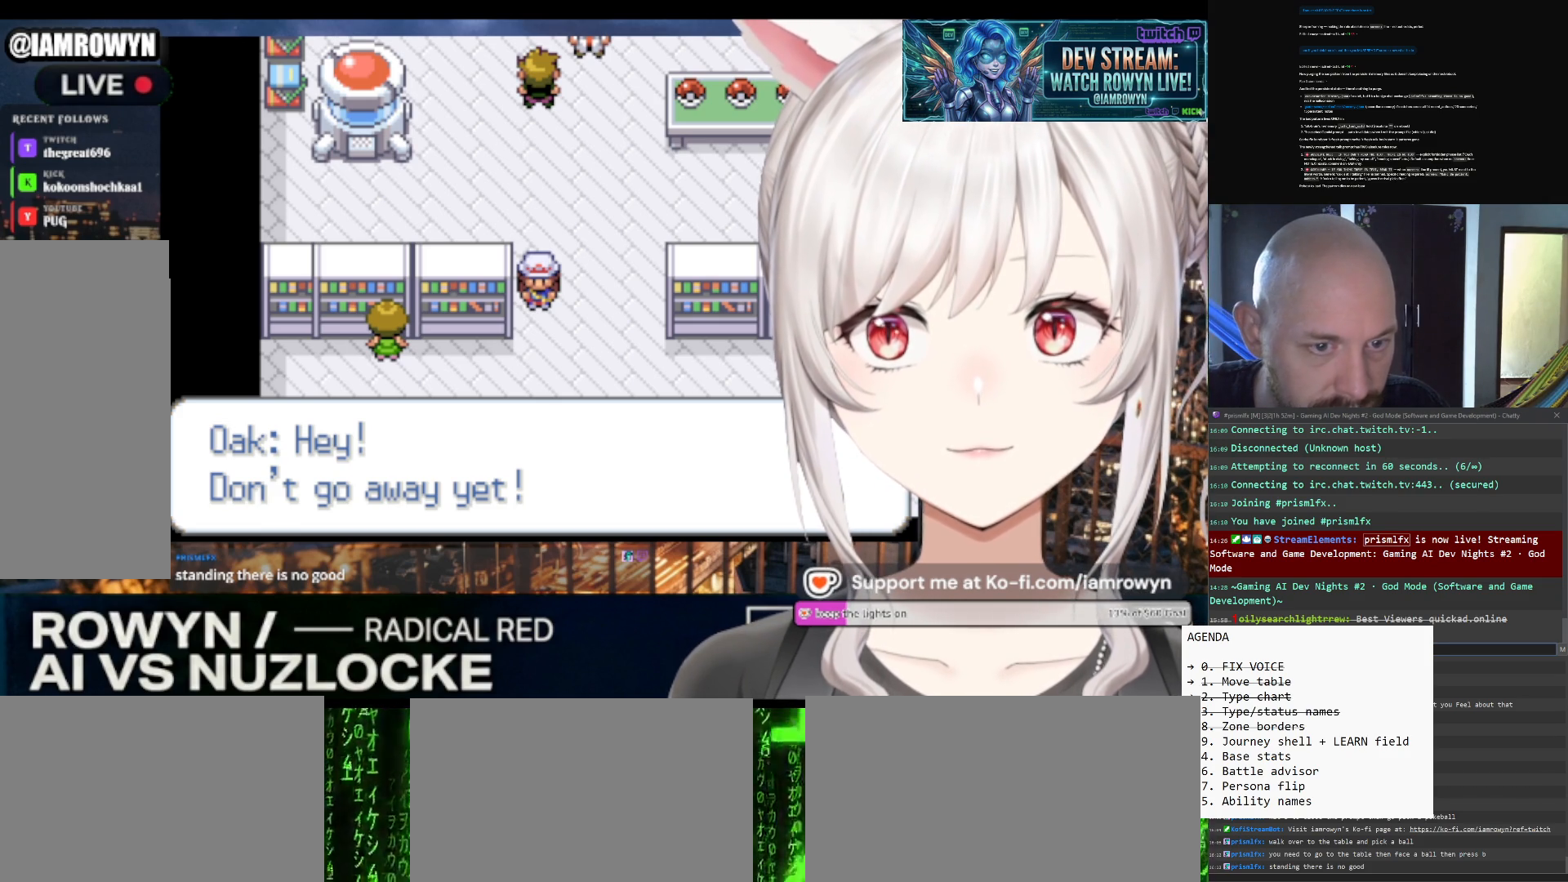
{"buttons": ["DPAD_RIGHT"], "events": []}
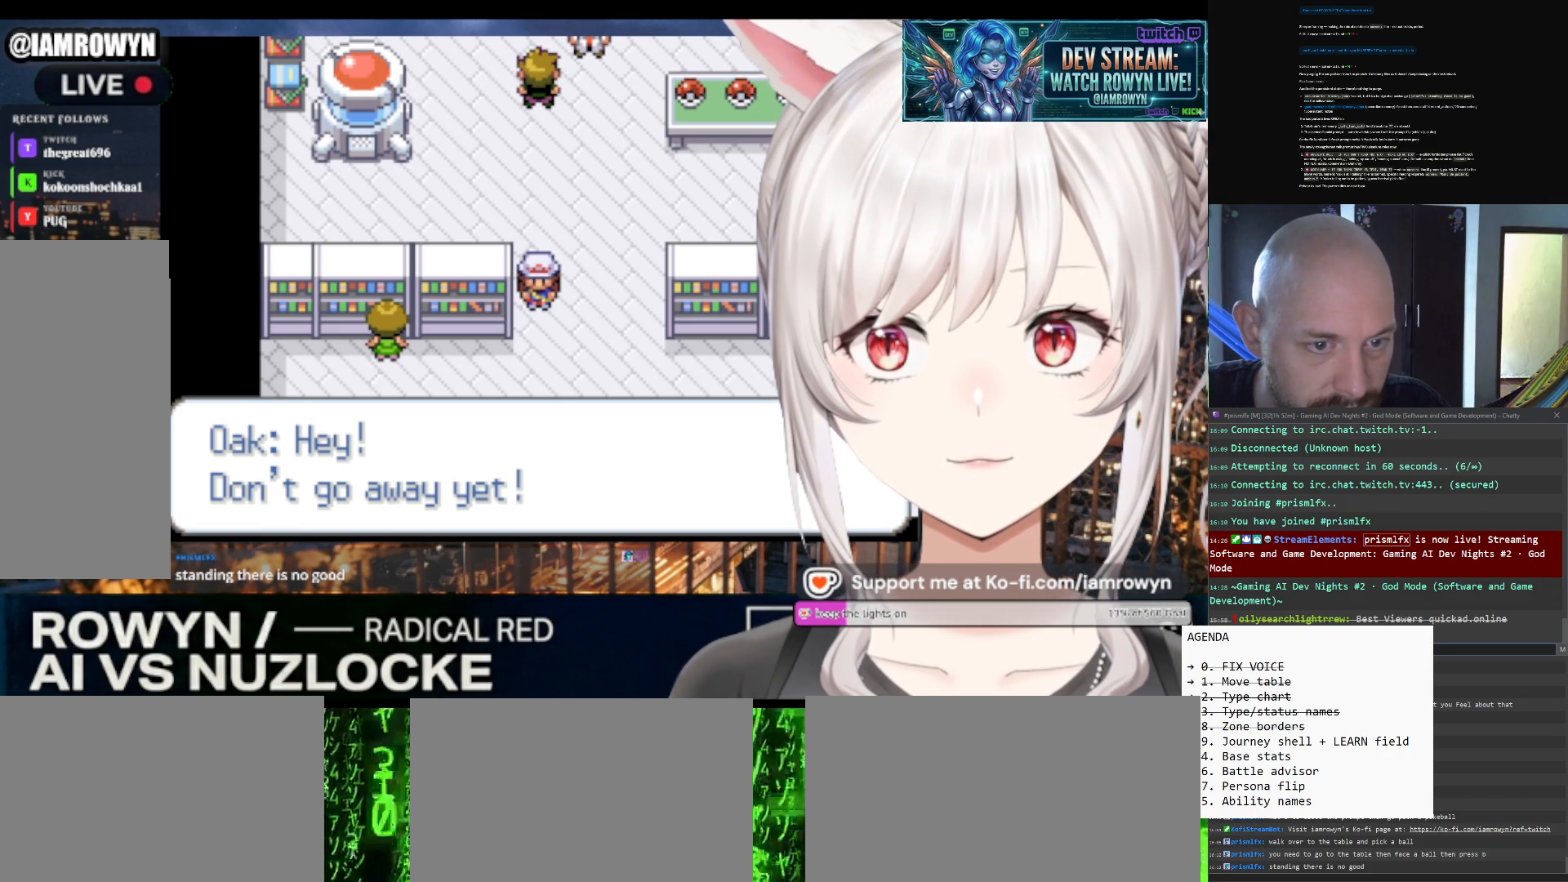
{"buttons": ["DPAD_RIGHT"], "events": []}
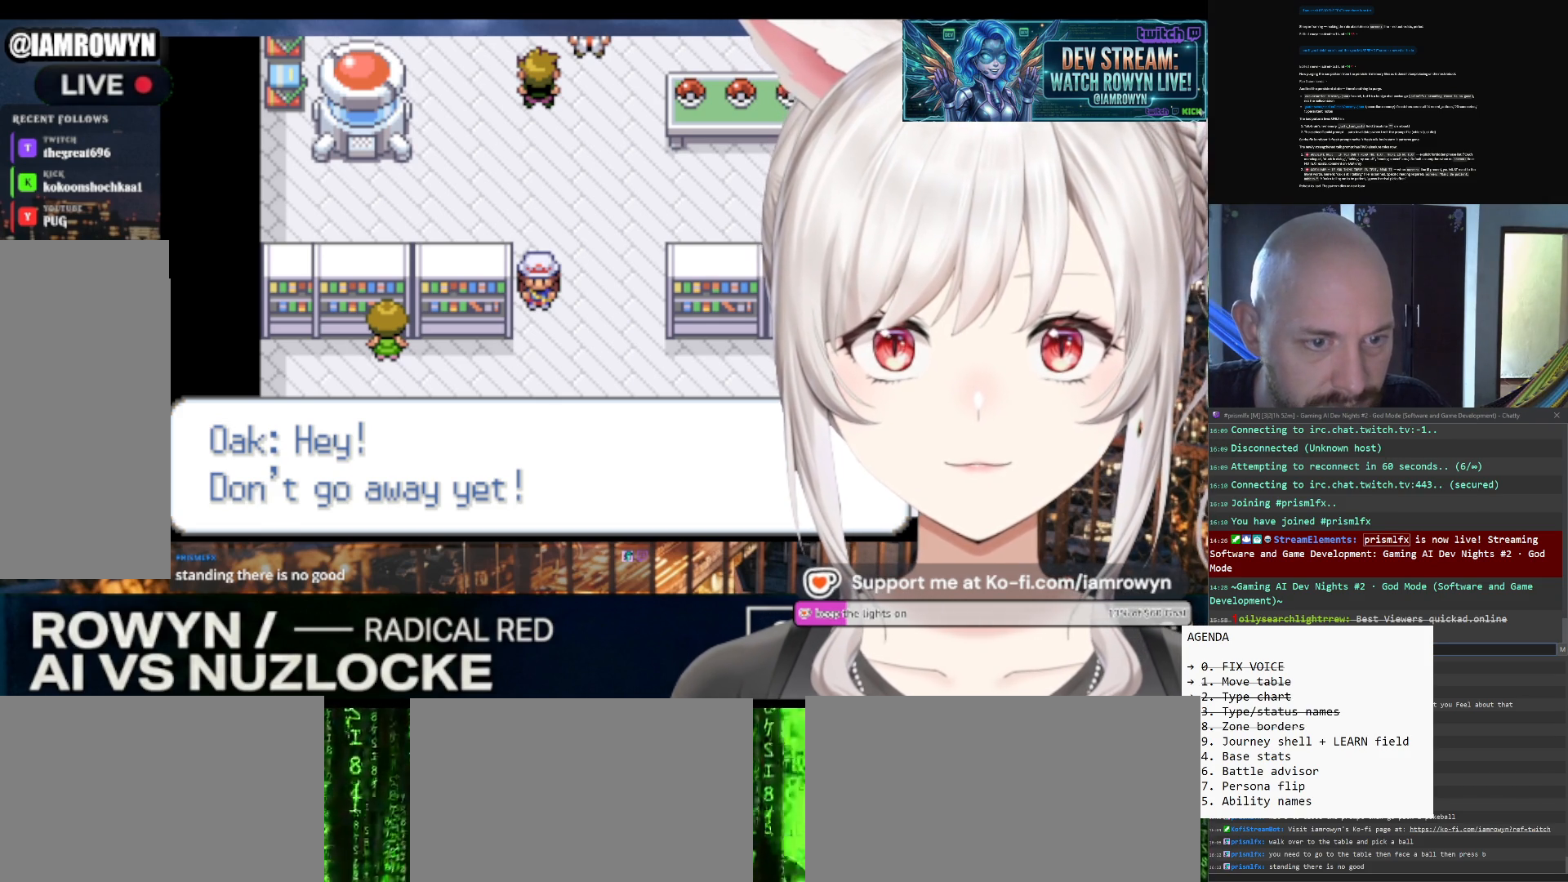
{"buttons": ["A"], "events": [[267, "A", "down"], [267, "DPAD_RIGHT", "up"]]}
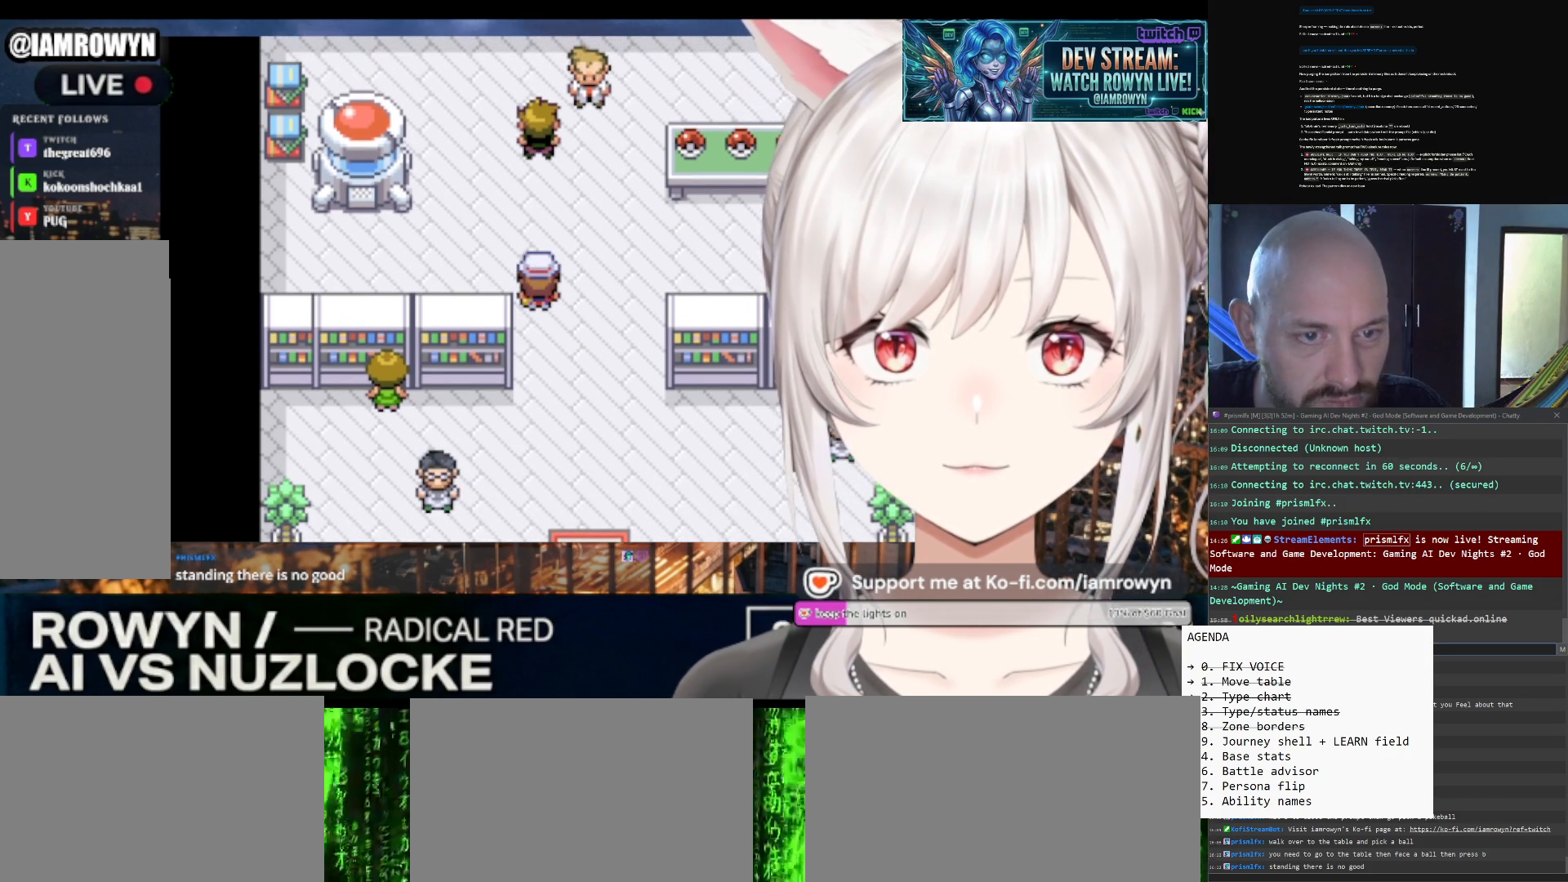
{"buttons": ["A"], "events": []}
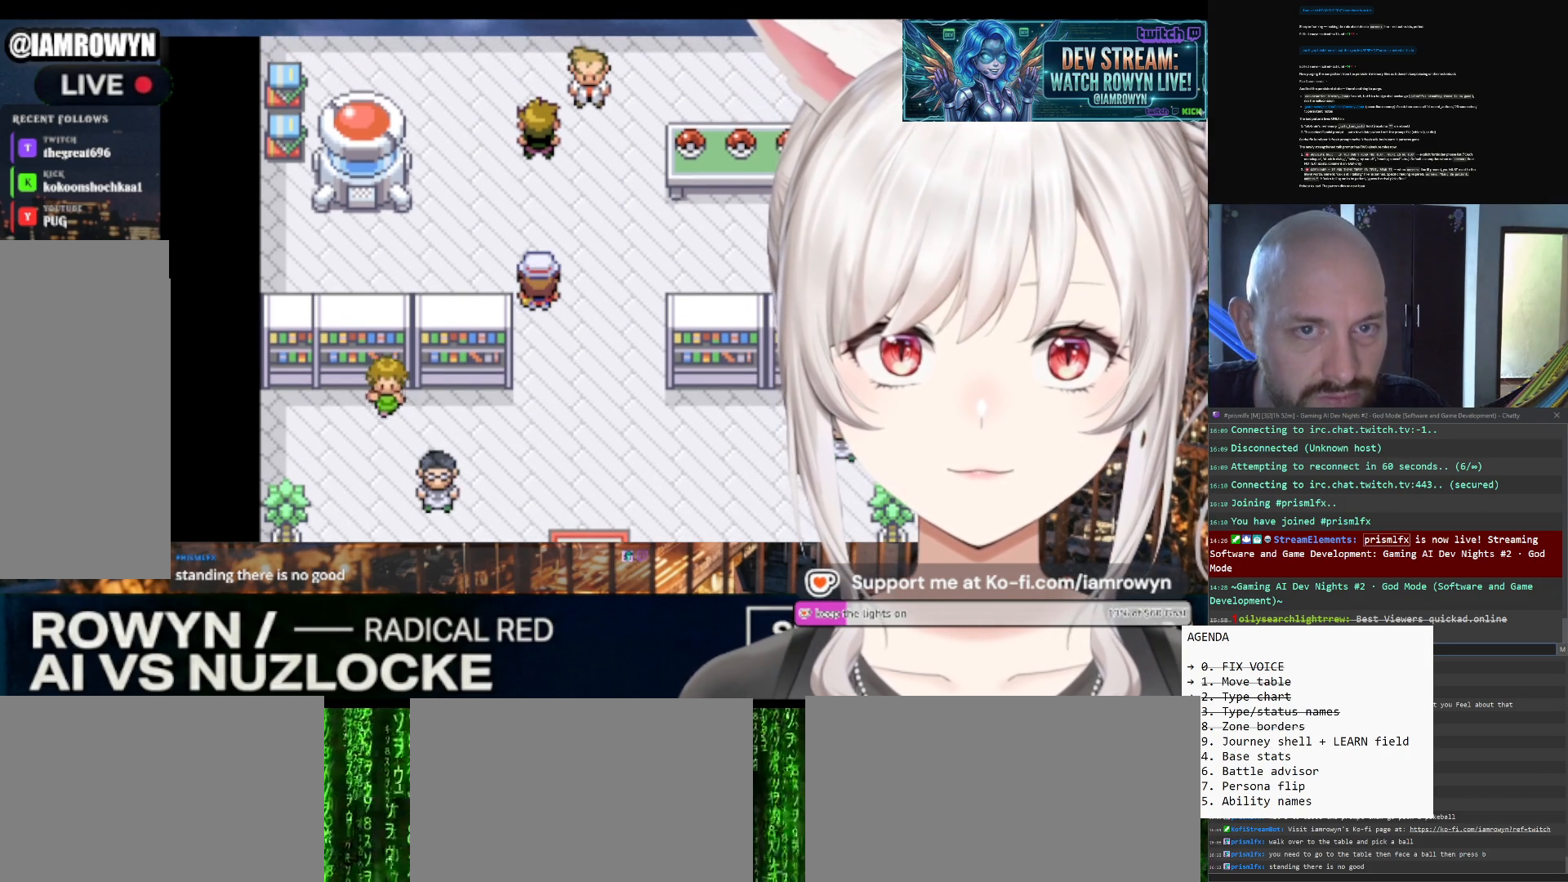
{"buttons": ["A"], "events": []}
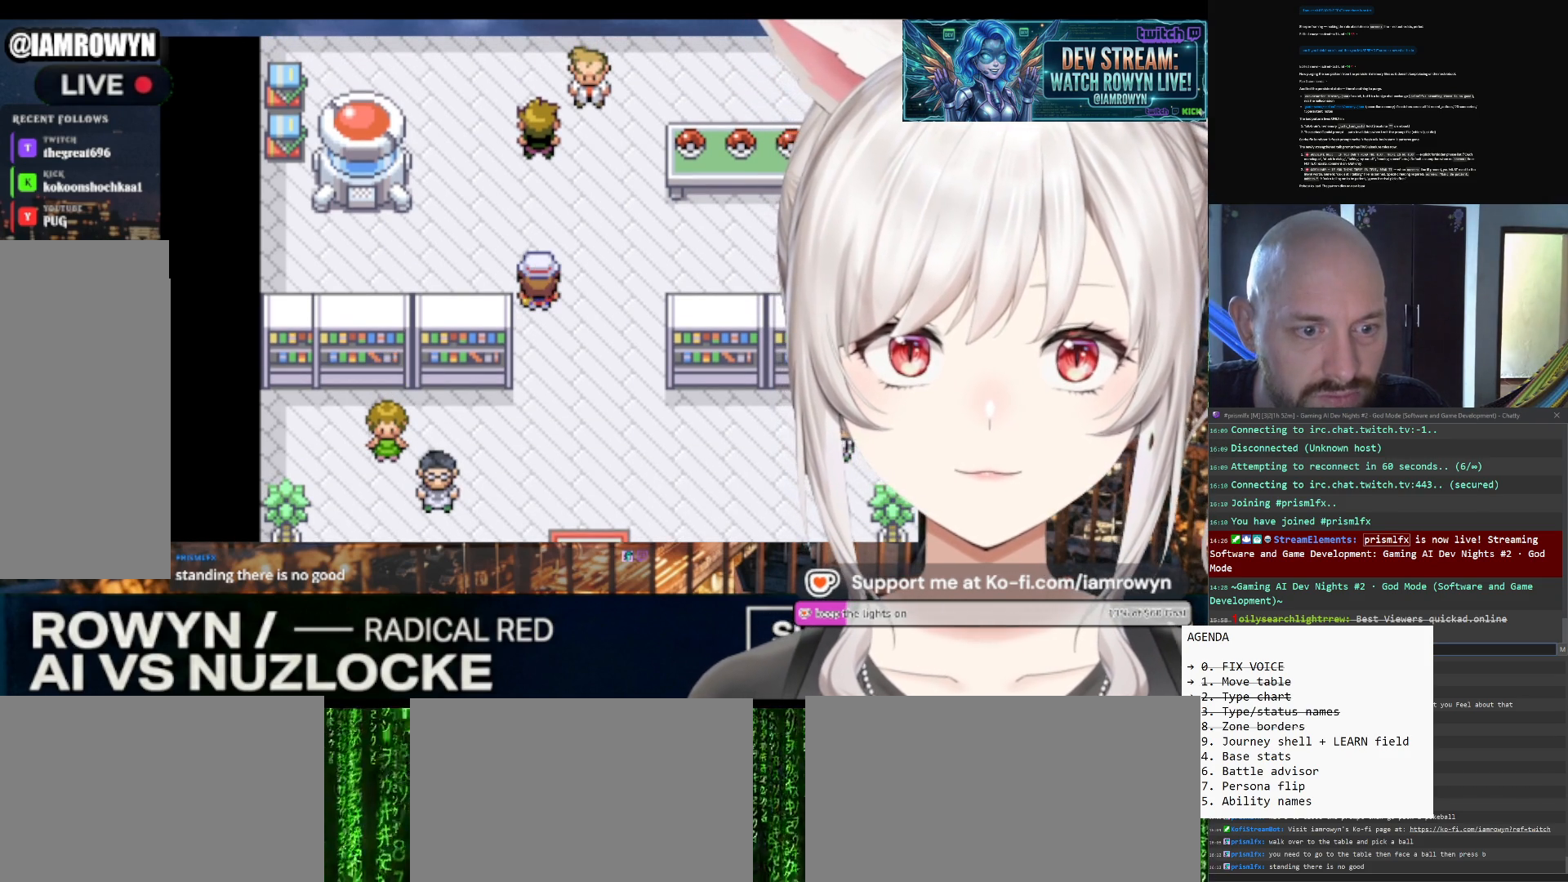
{"buttons": ["A"], "events": []}
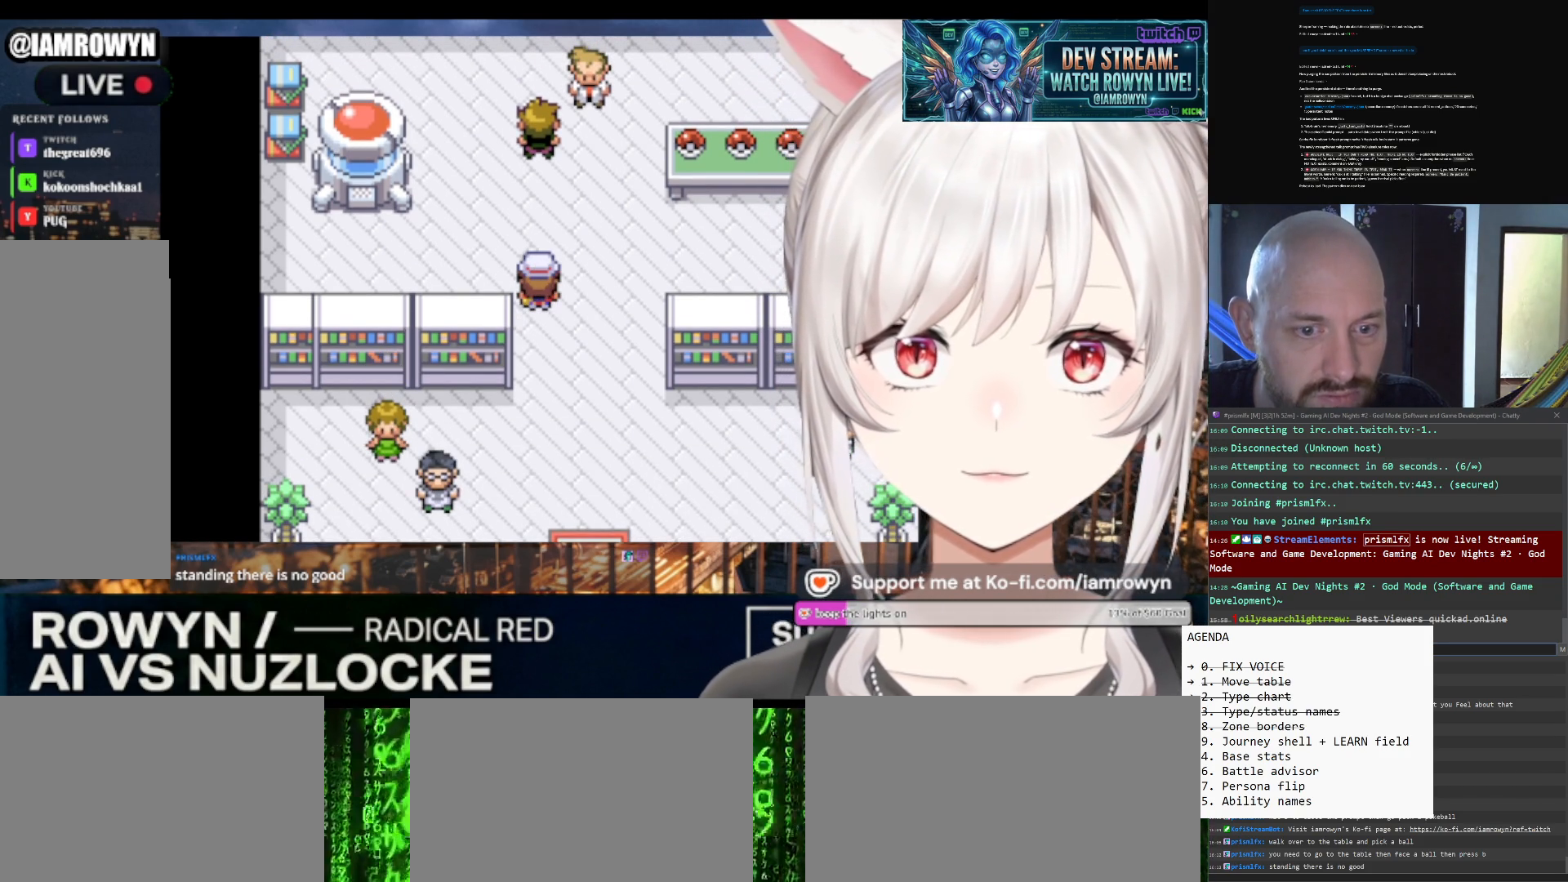
{"buttons": ["A"], "events": []}
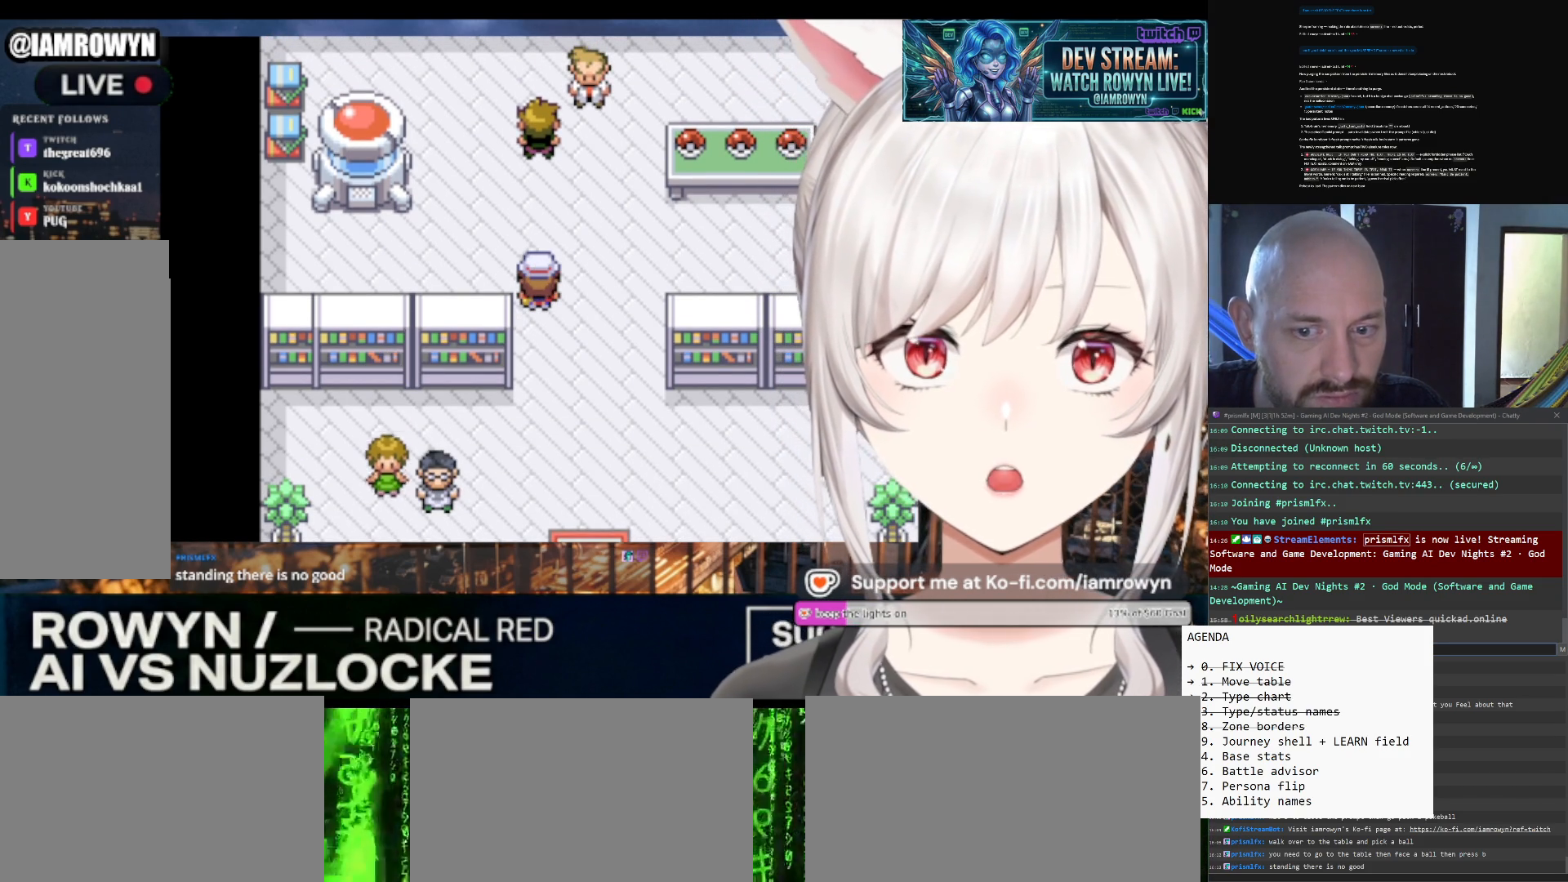
{"buttons": ["A"], "events": []}
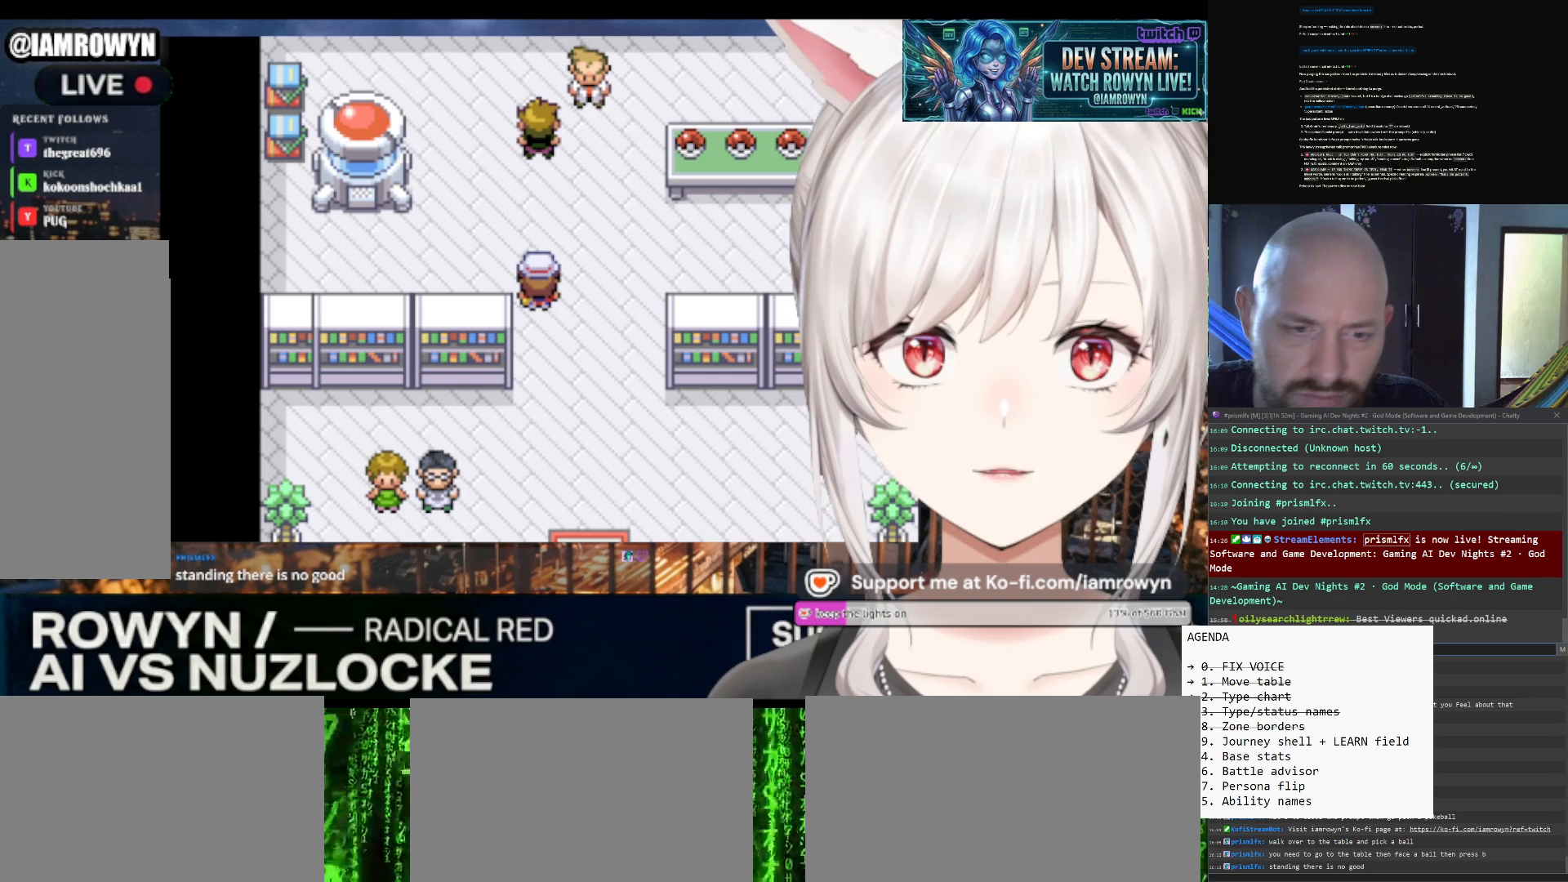
{"buttons": ["A"], "events": []}
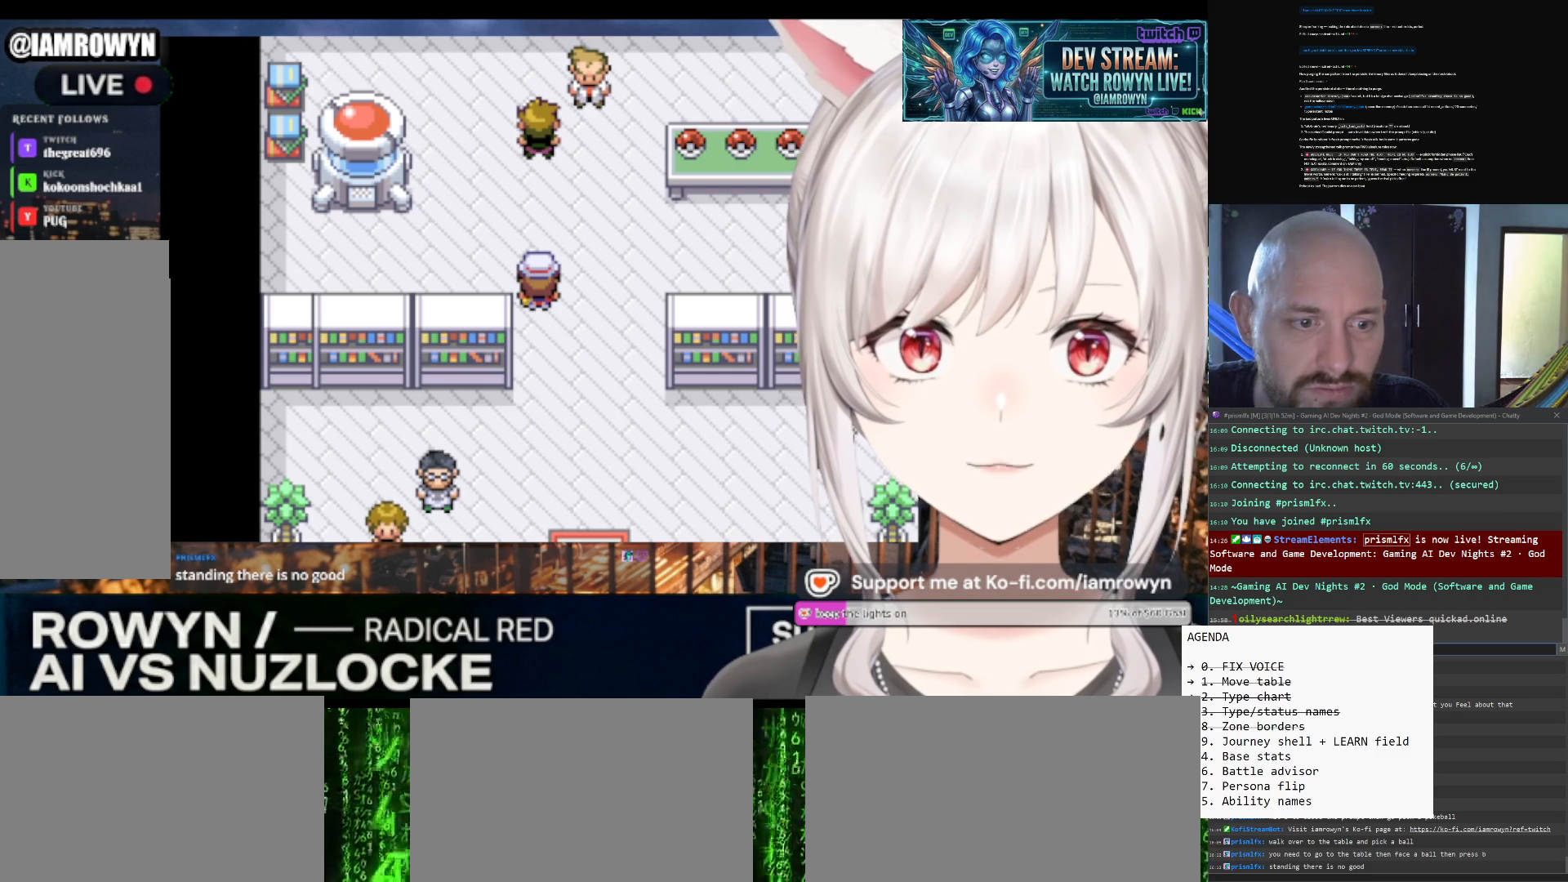
{"buttons": ["A"], "events": []}
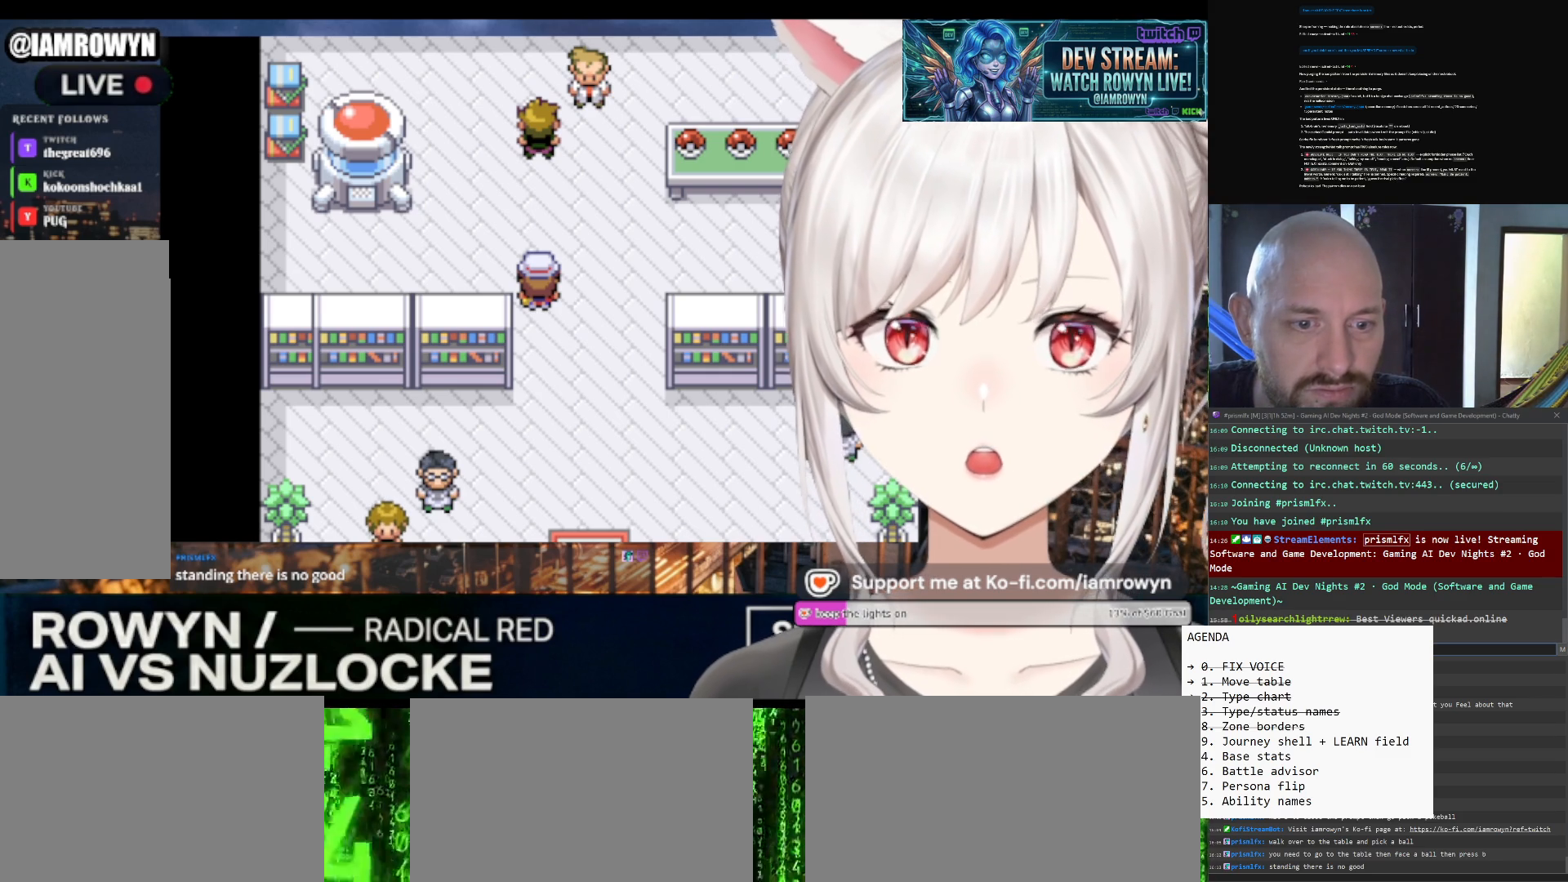
{"buttons": ["A"], "events": []}
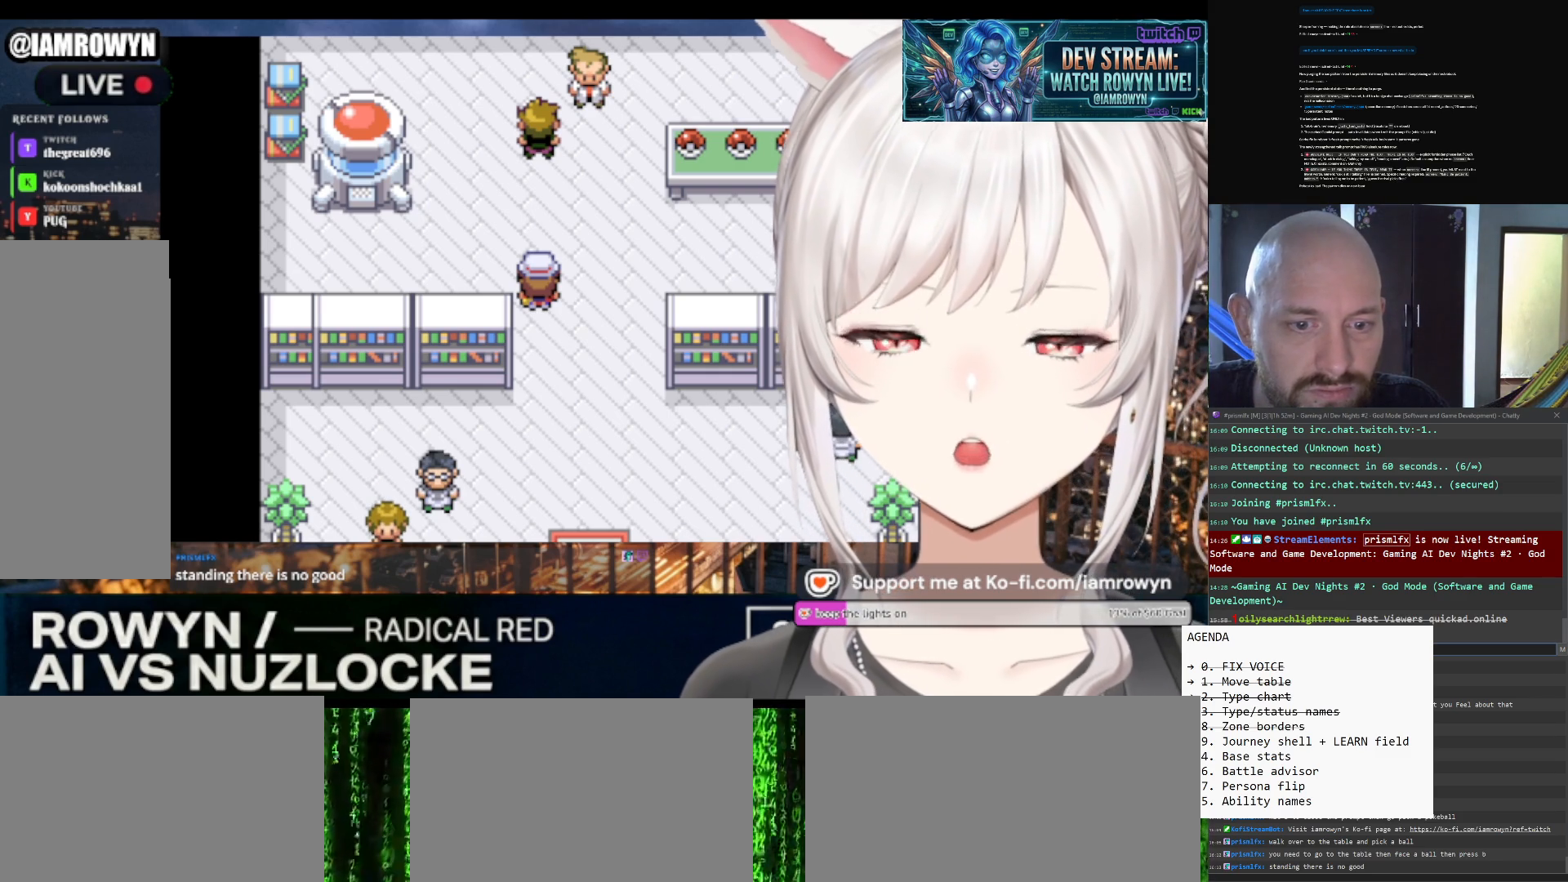
{"buttons": ["A"], "events": []}
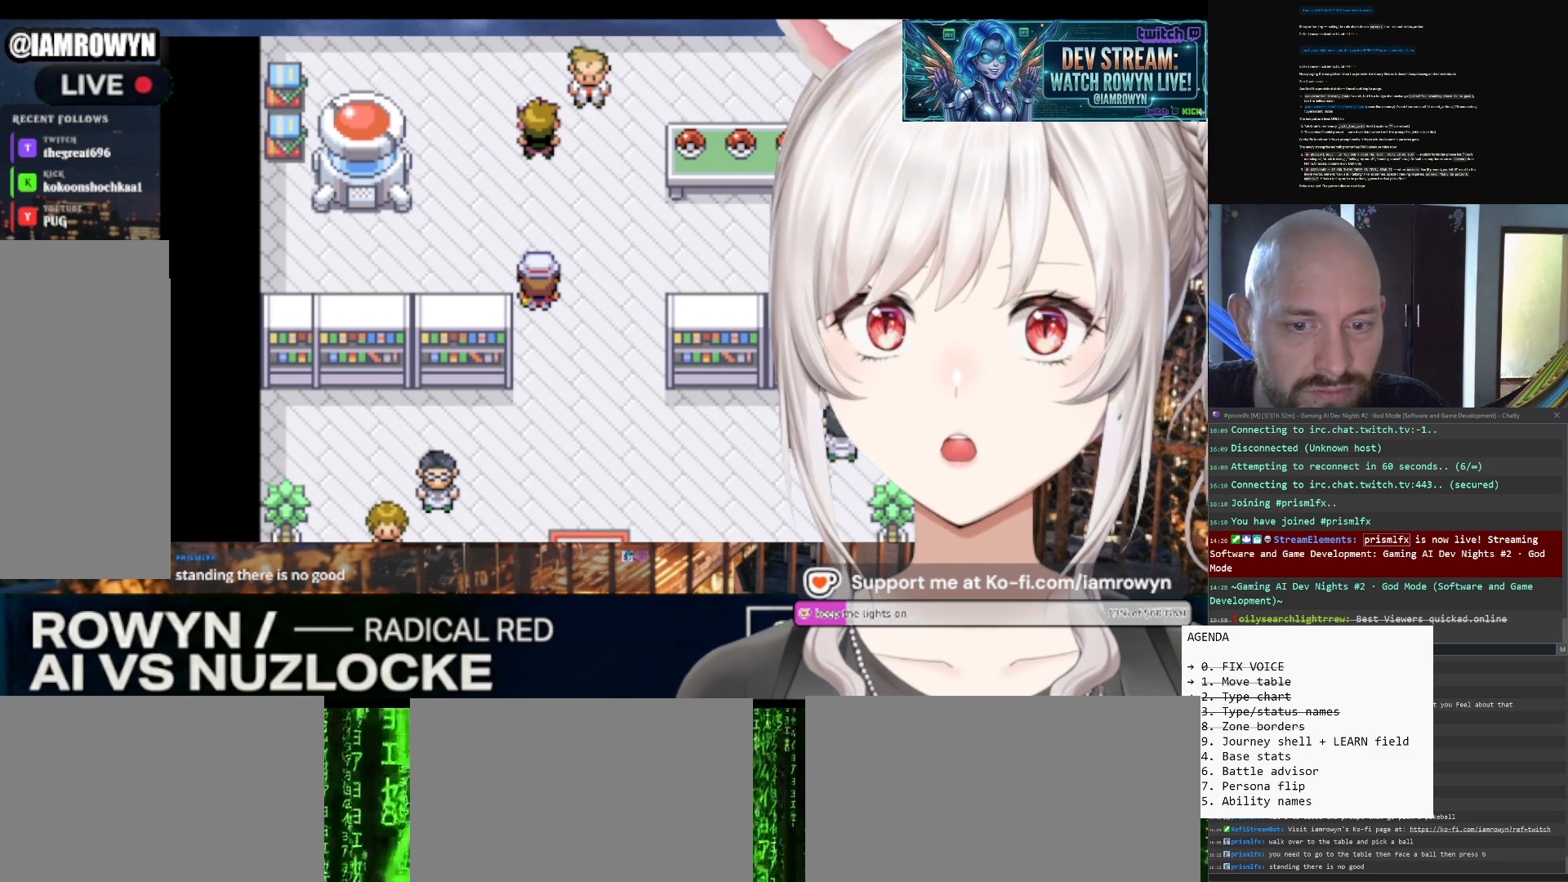
{"buttons": ["A"], "events": []}
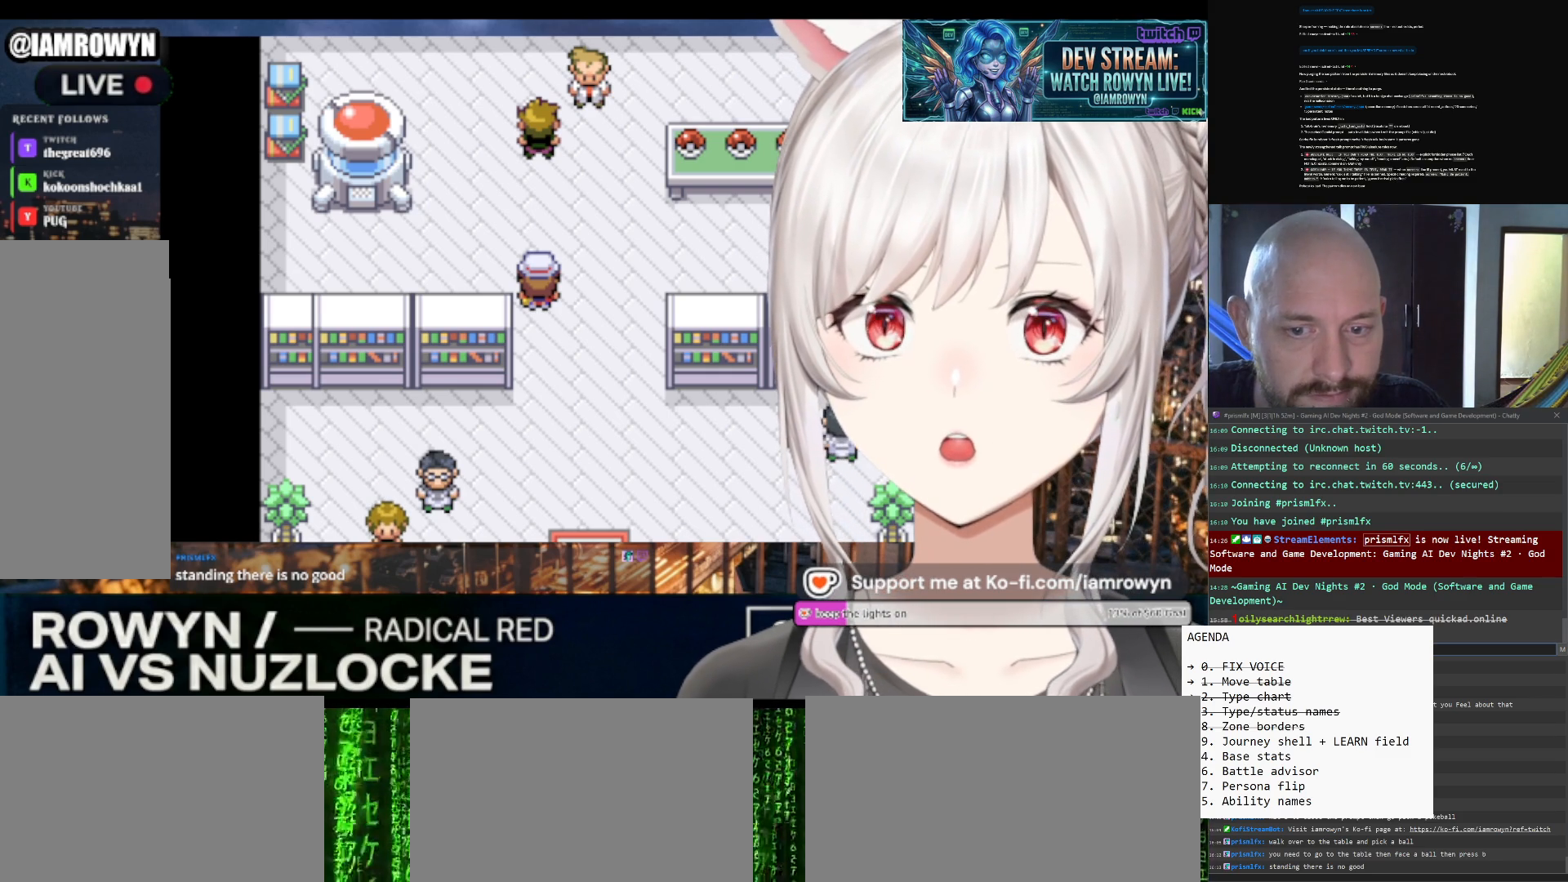
{"buttons": ["A"], "events": []}
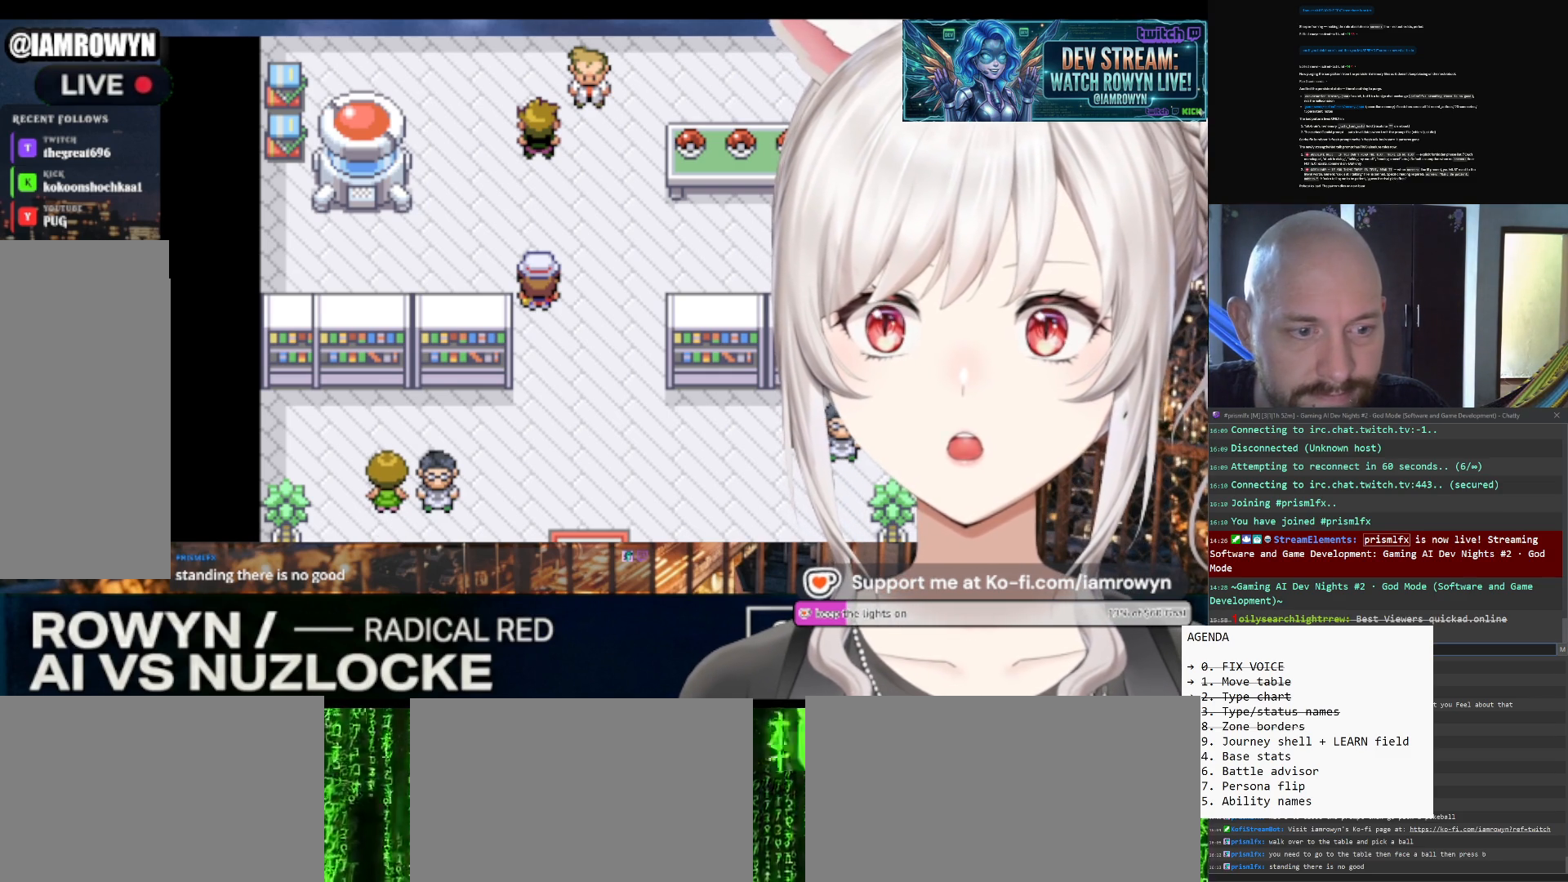
{"buttons": ["A"], "events": []}
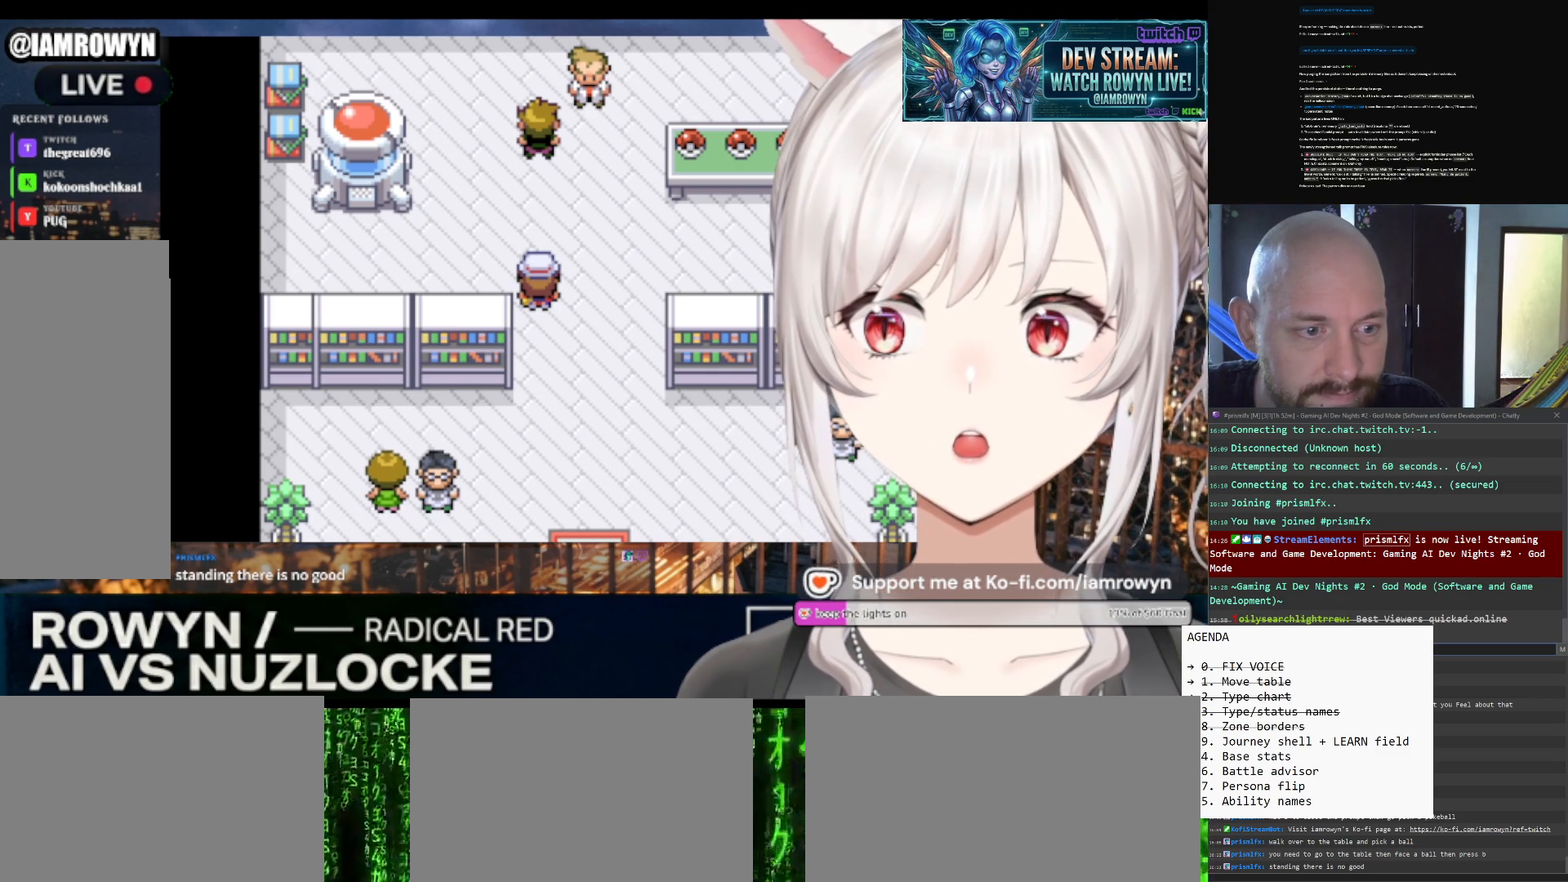
{"buttons": ["A"], "events": []}
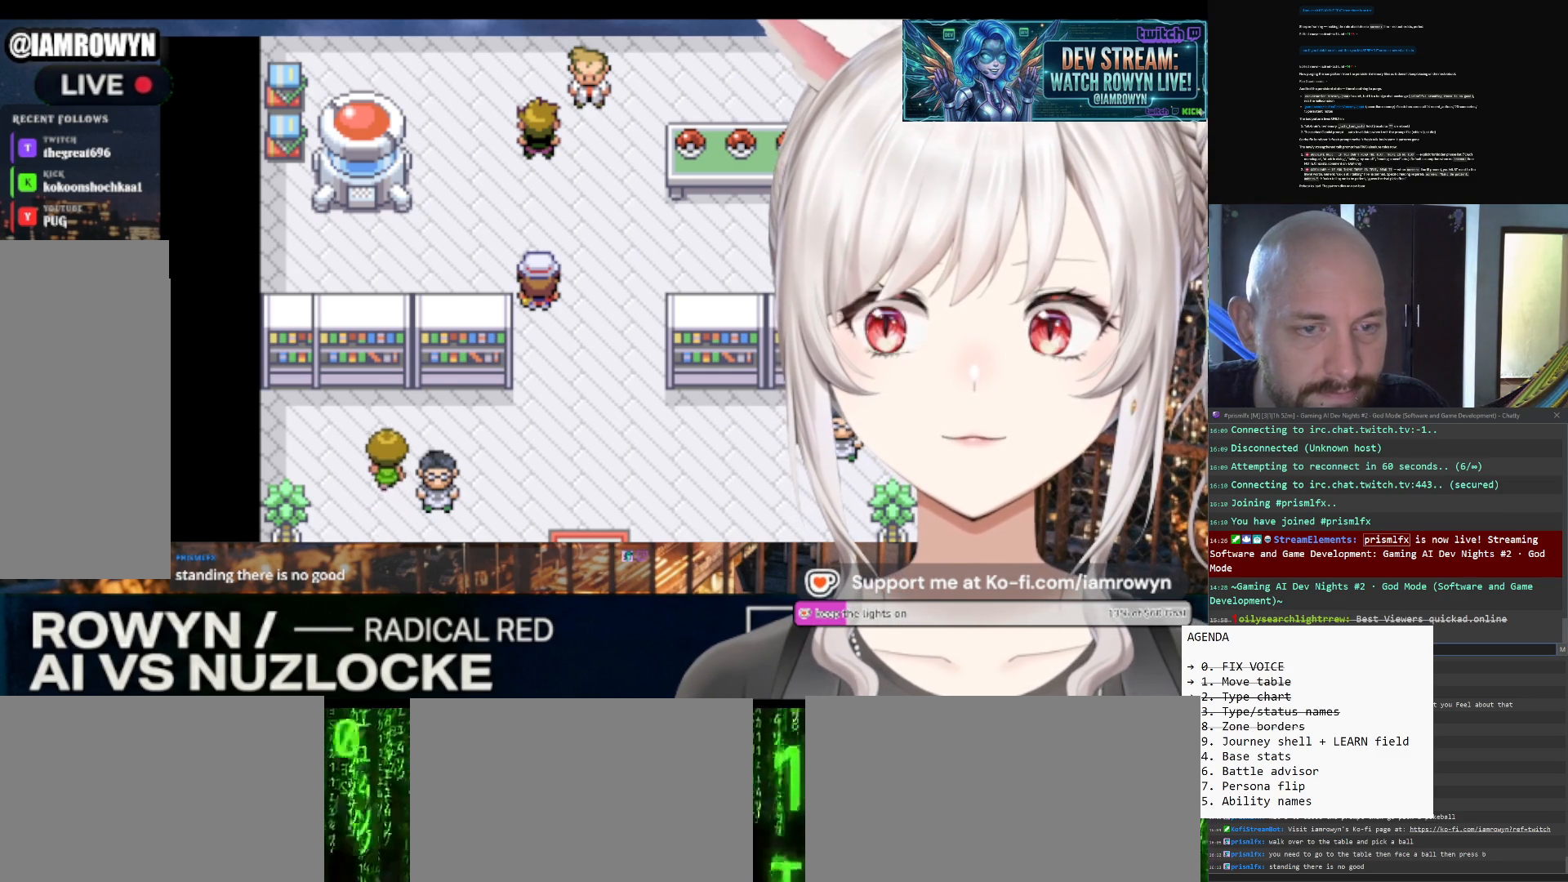
{"buttons": ["A"], "events": []}
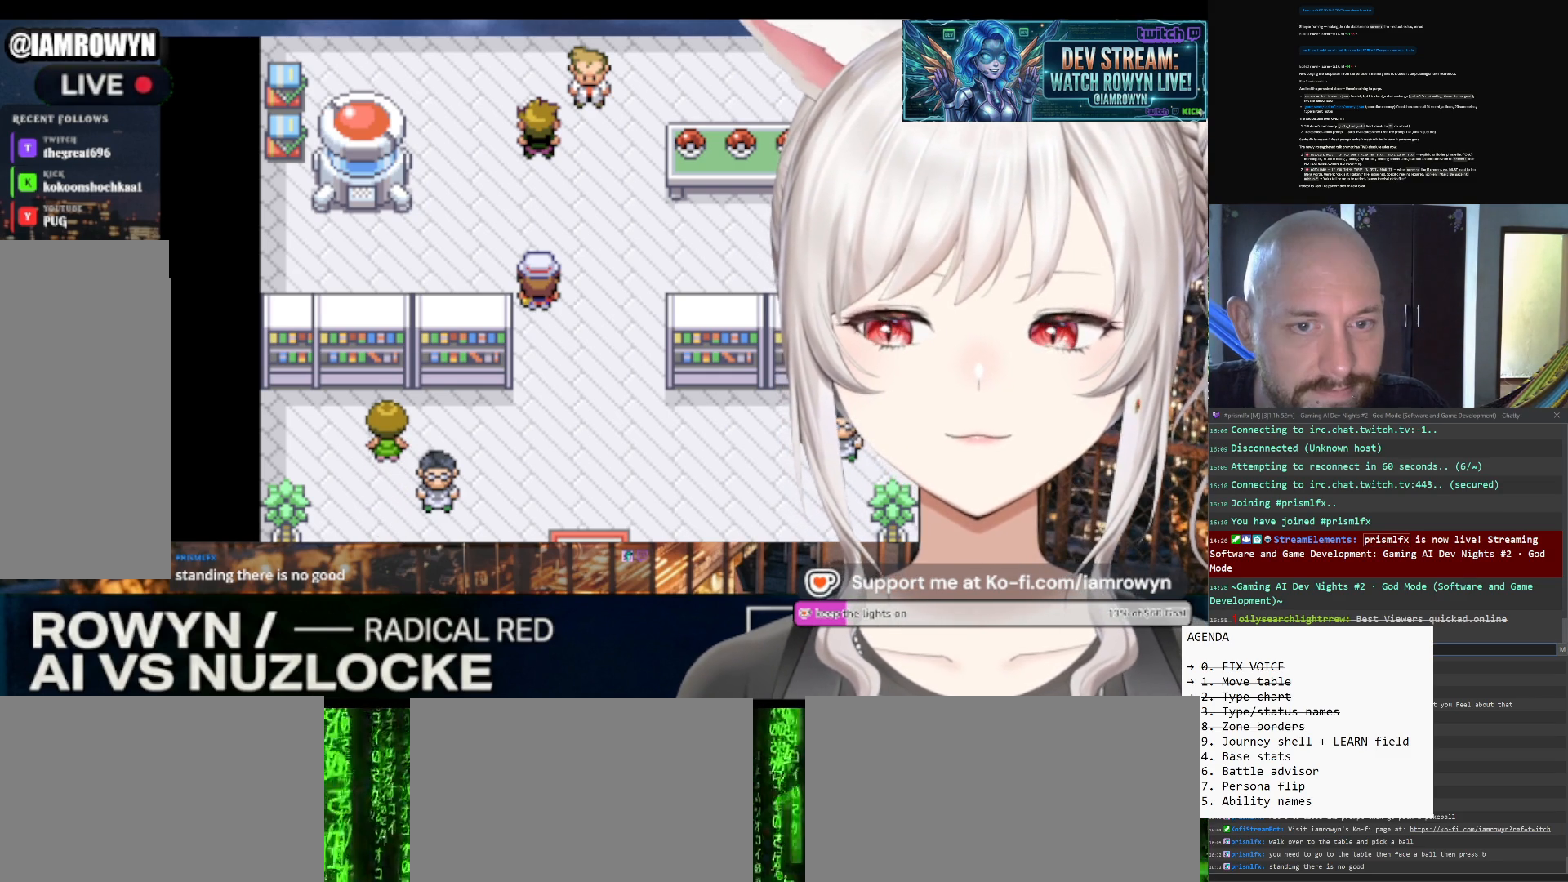
{"buttons": ["A"], "events": []}
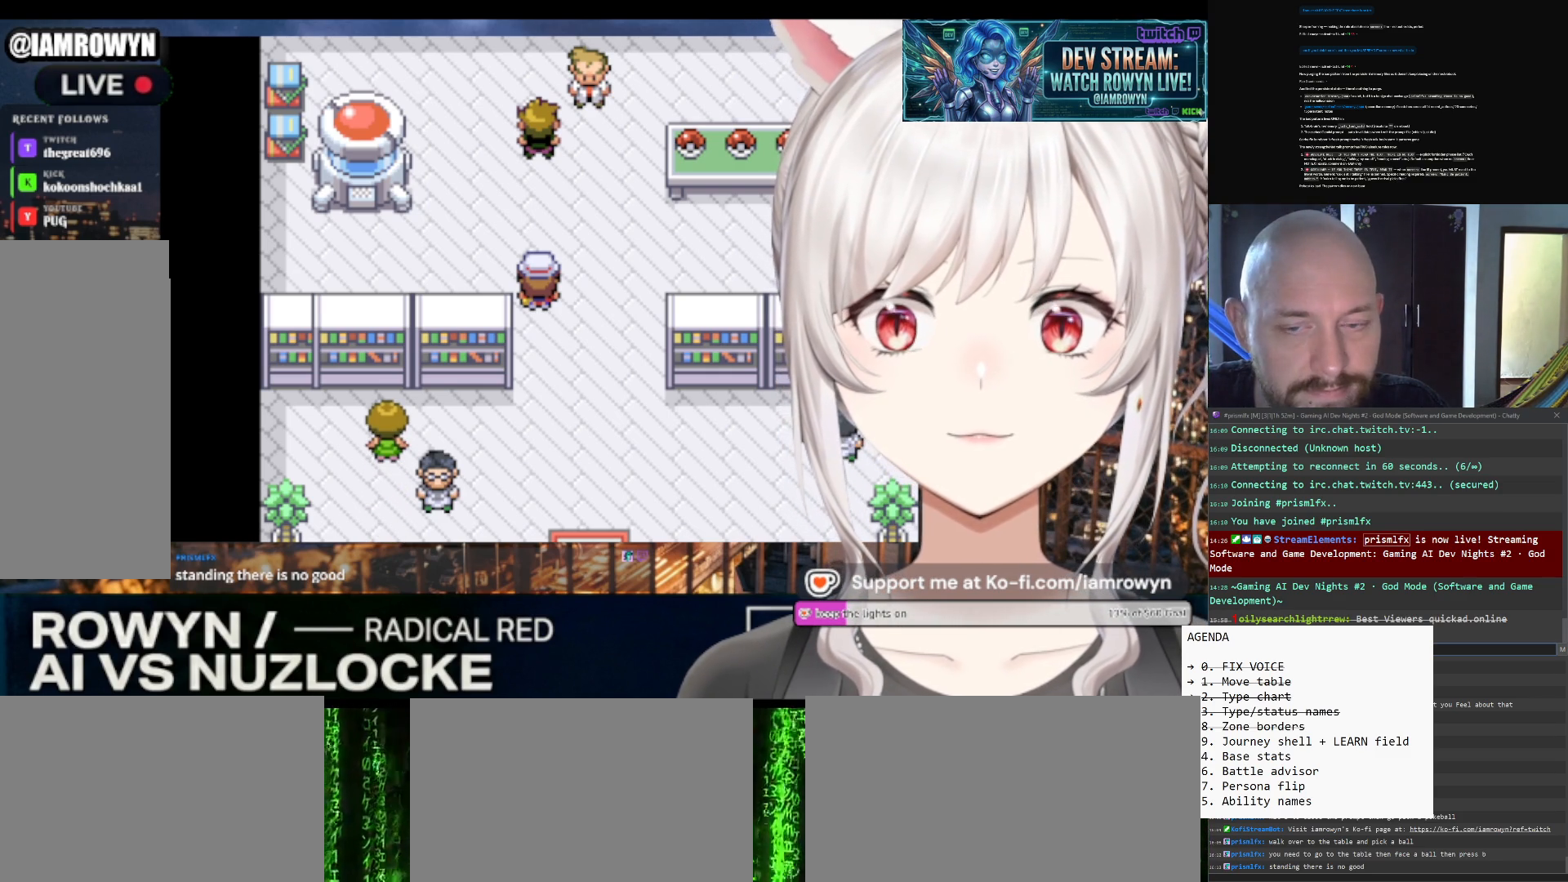
{"buttons": ["A"], "events": []}
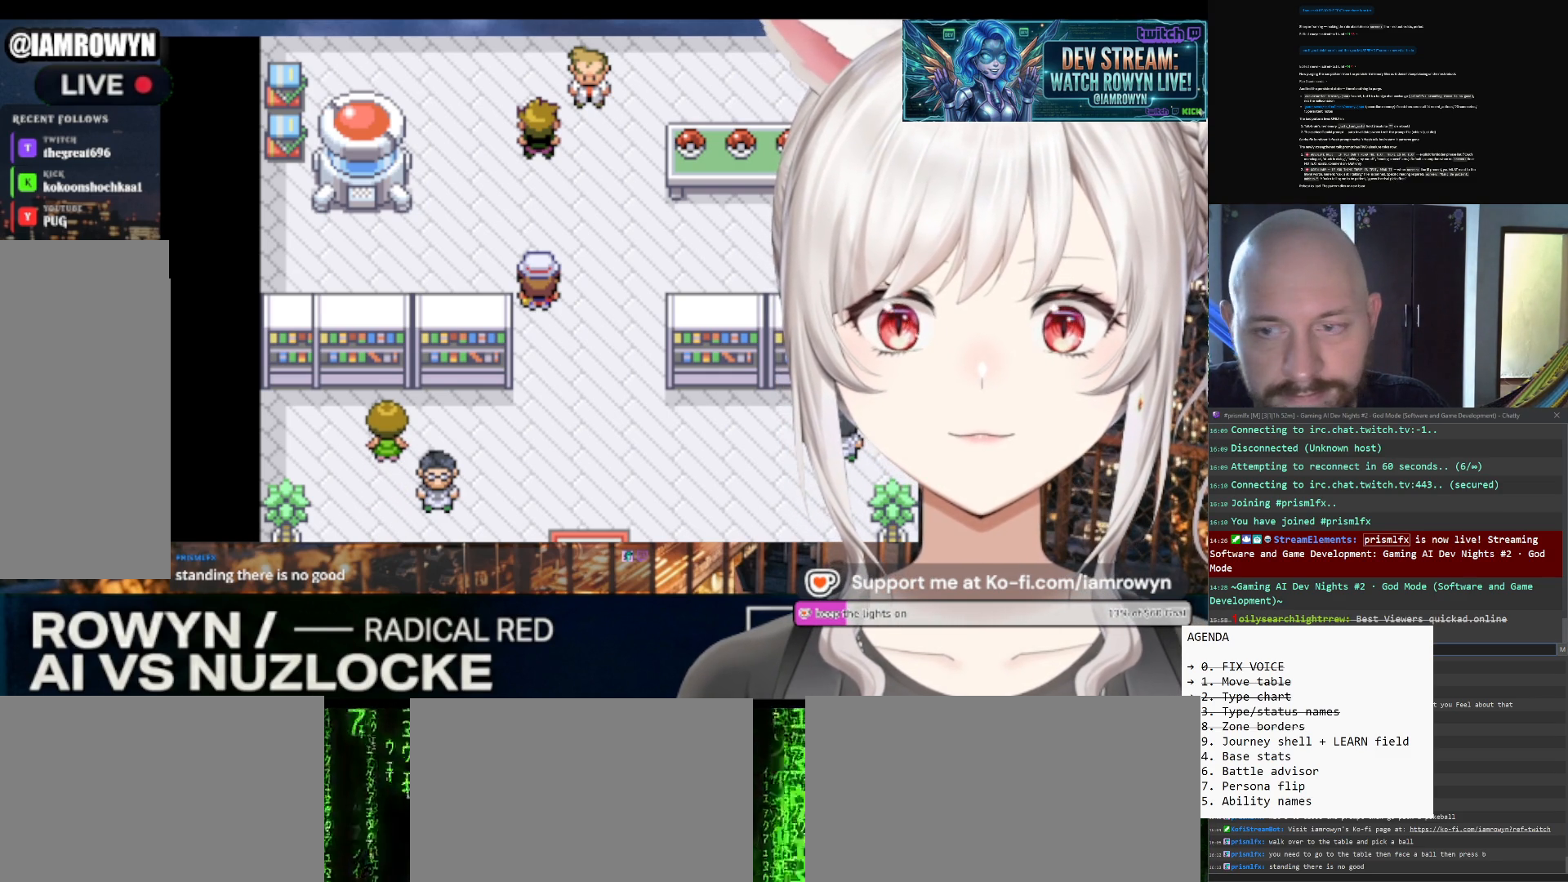
{"buttons": ["A"], "events": []}
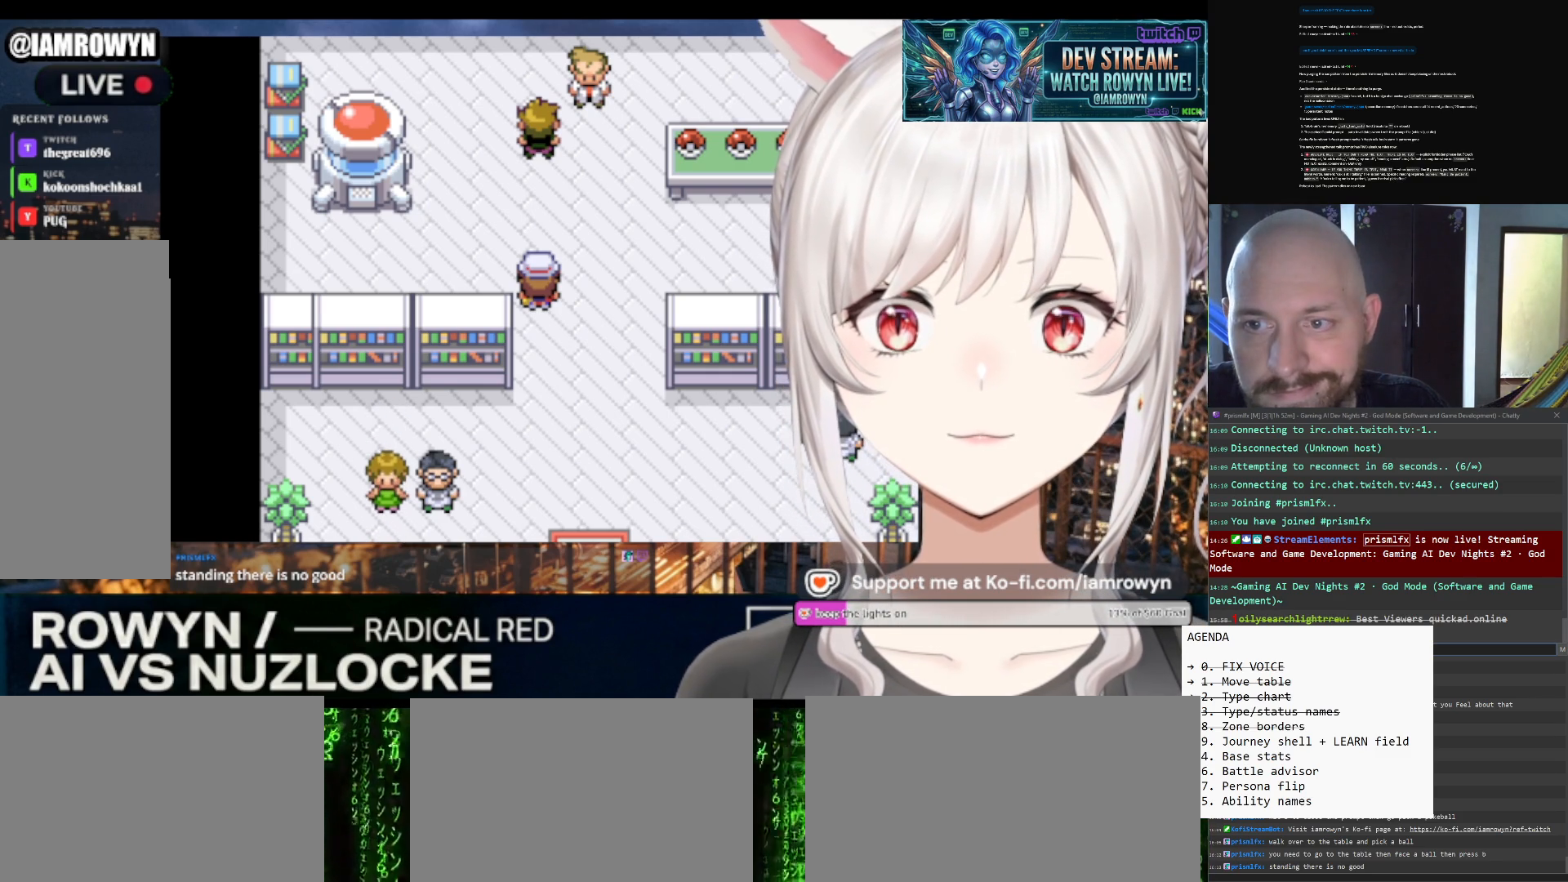
{"buttons": ["A"], "events": []}
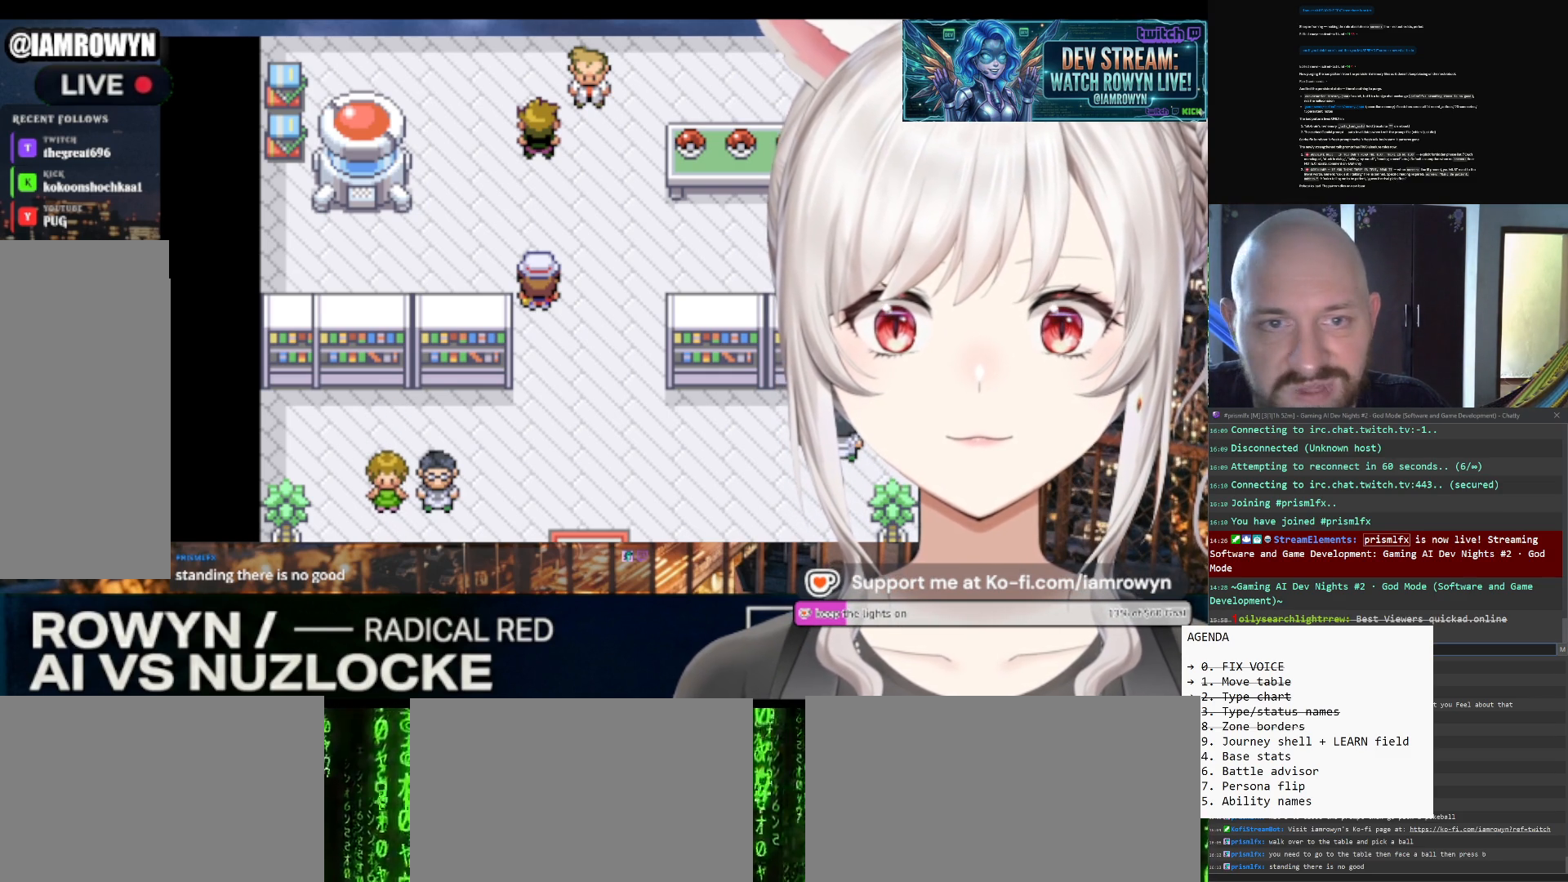
{"buttons": ["A"], "events": []}
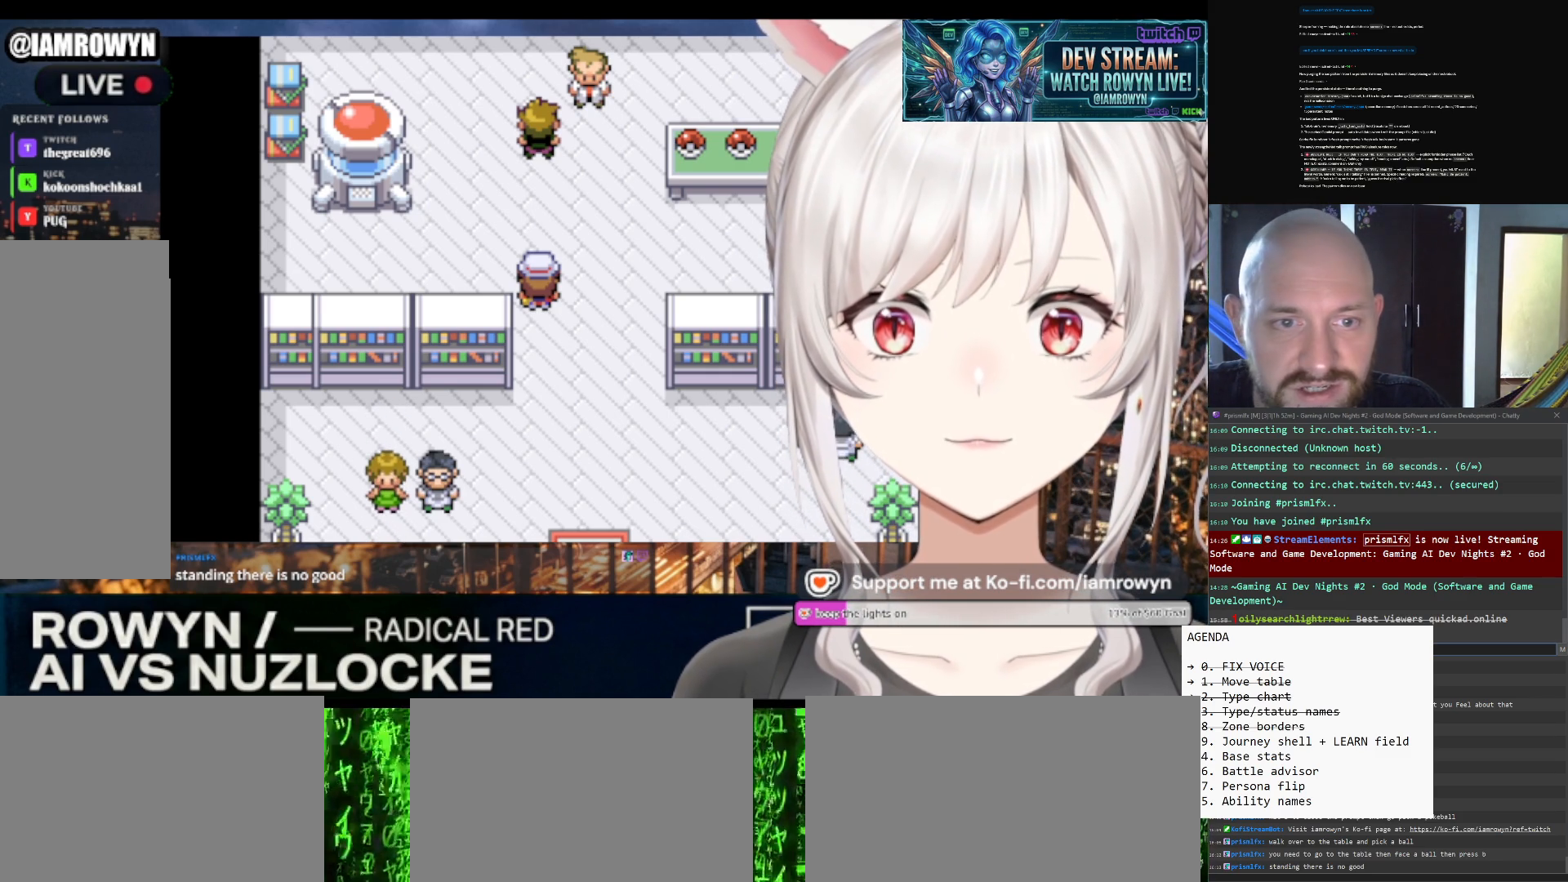
{"buttons": ["A"], "events": []}
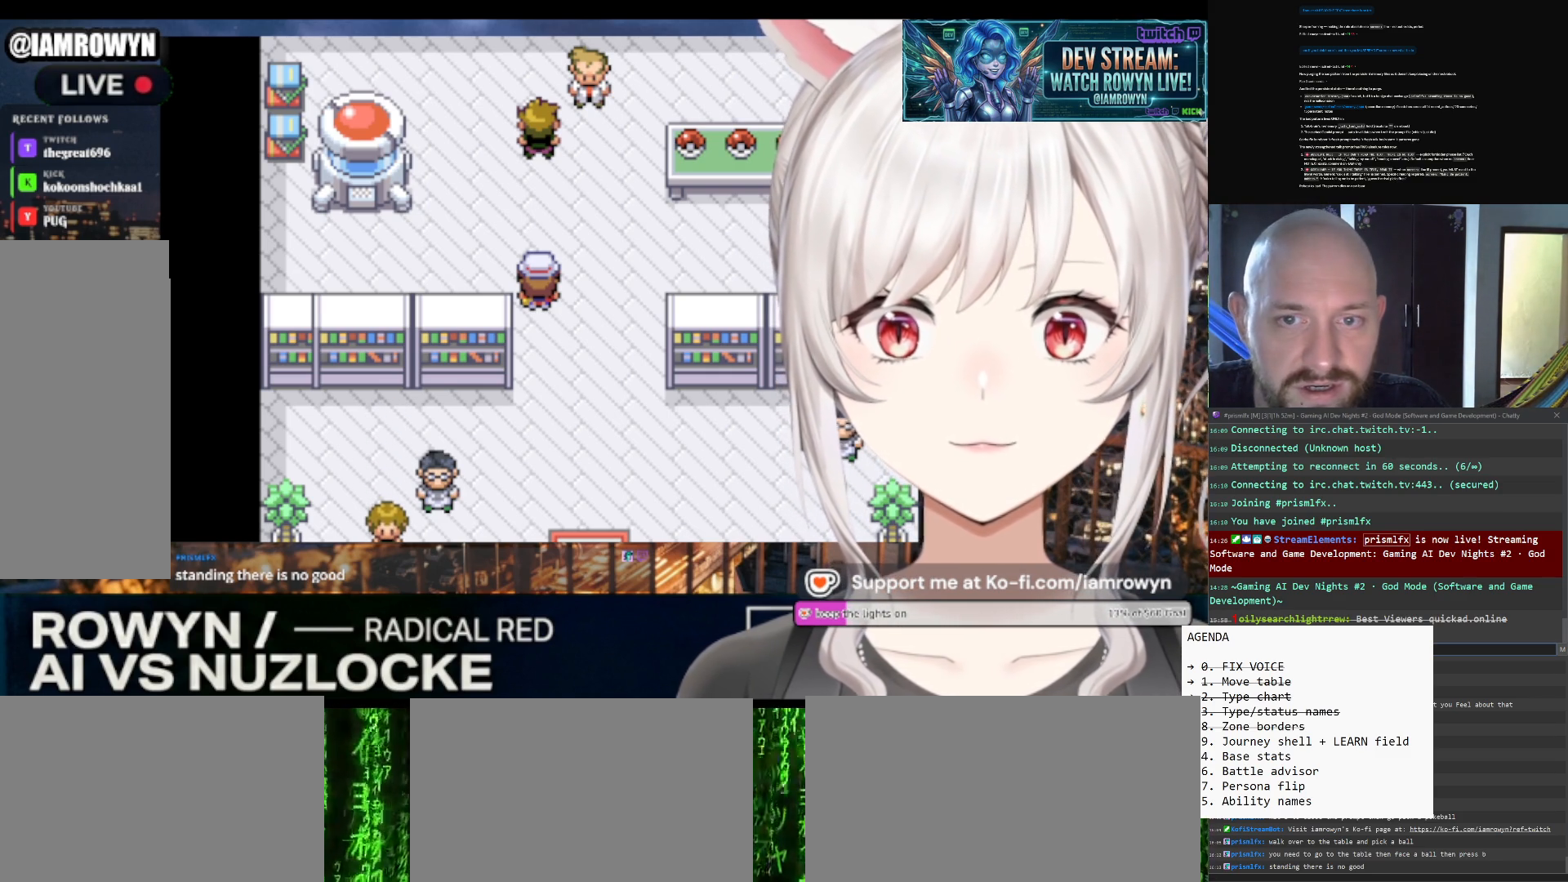
{"buttons": ["A"], "events": []}
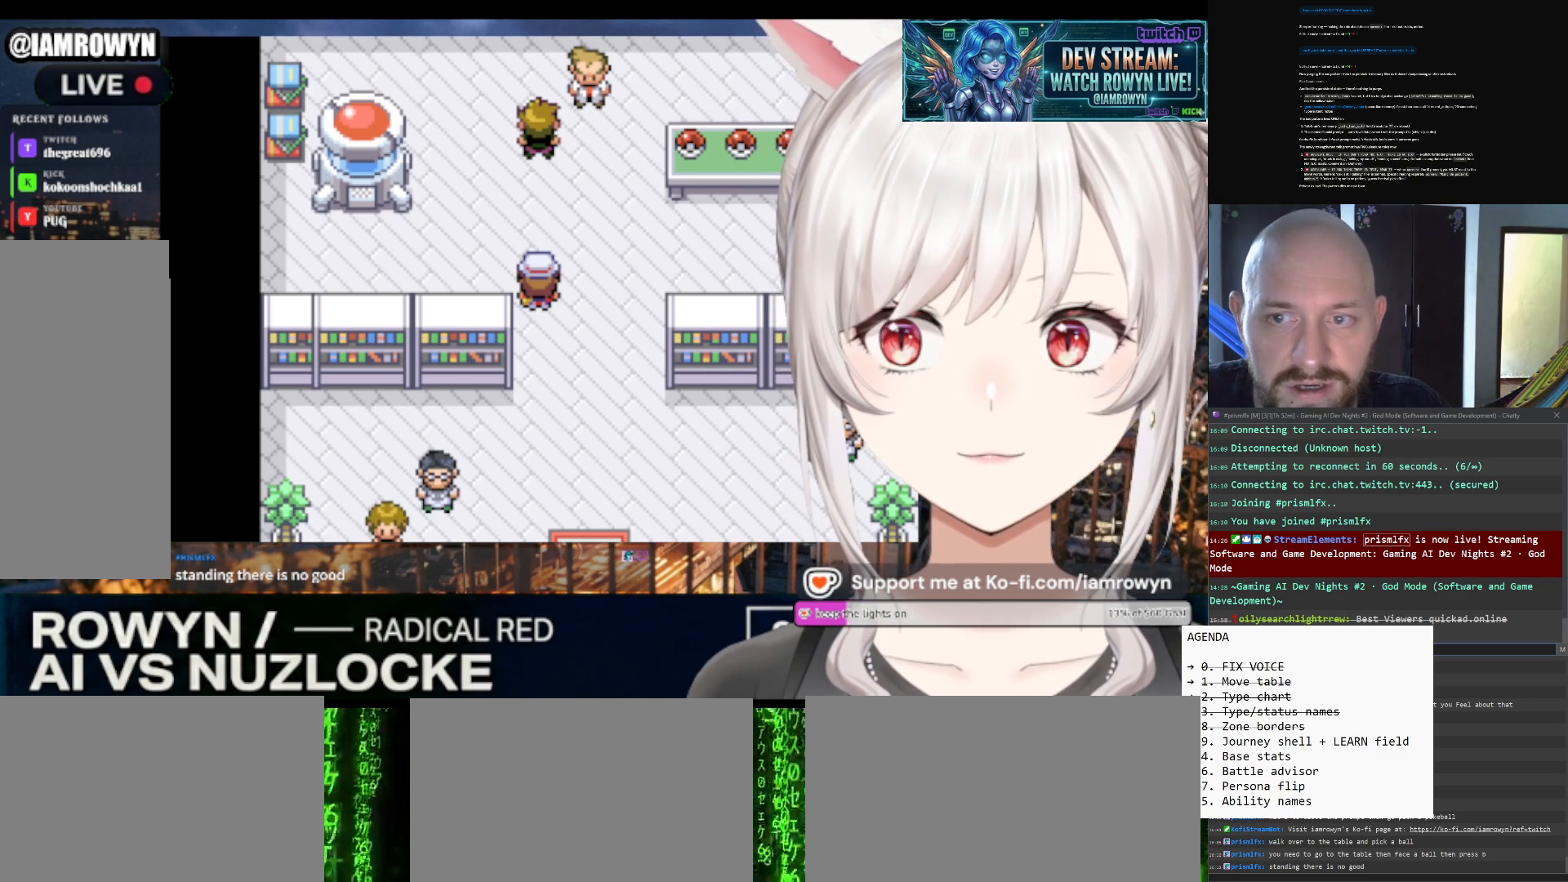
{"buttons": ["A"], "events": []}
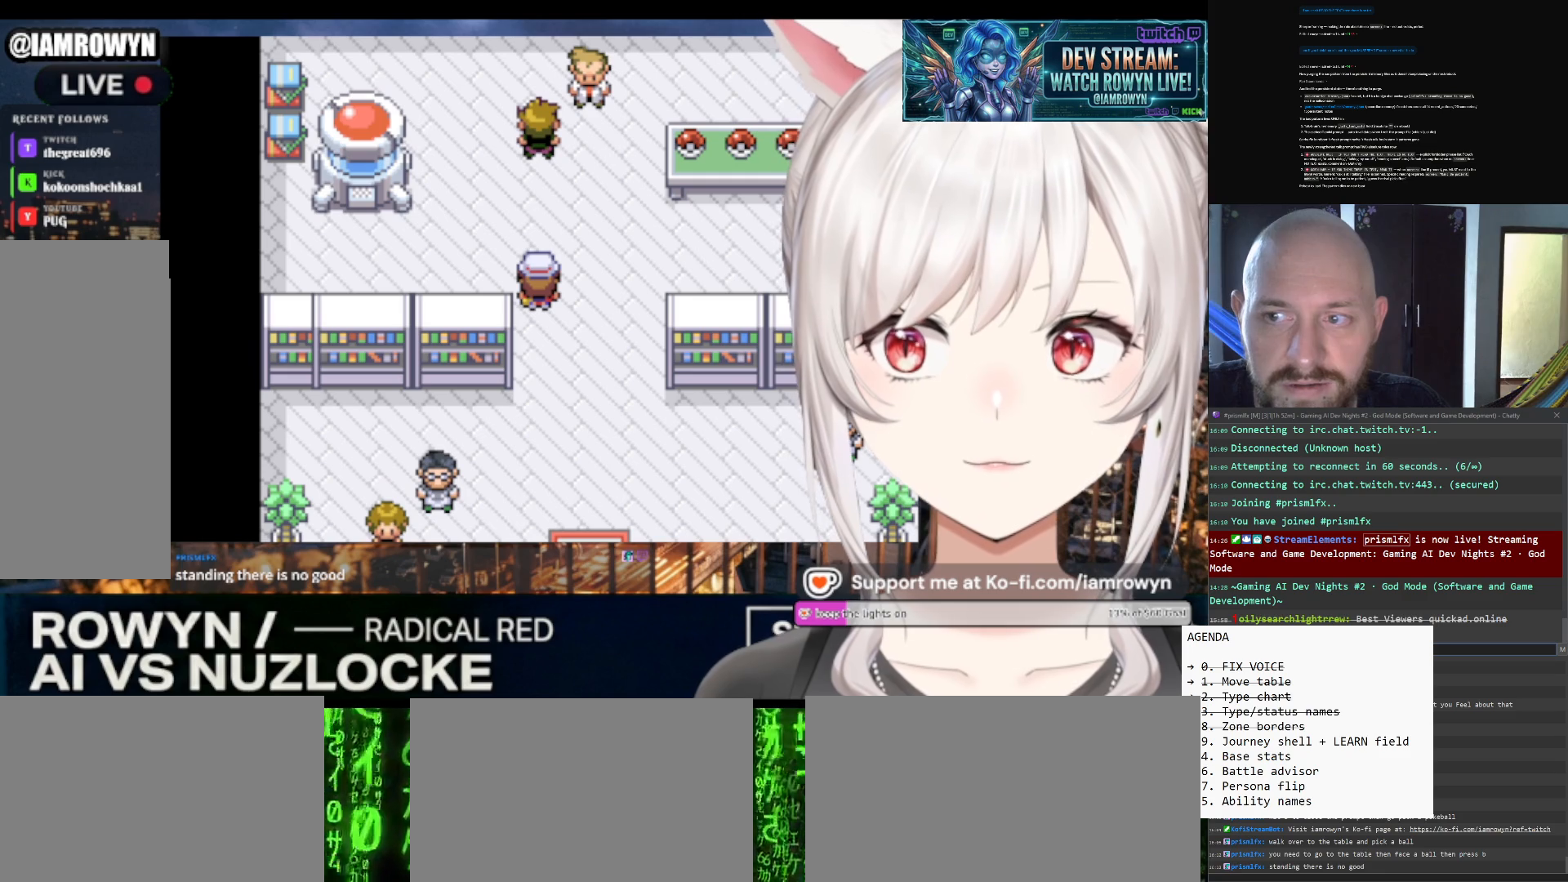
{"buttons": ["A"], "events": []}
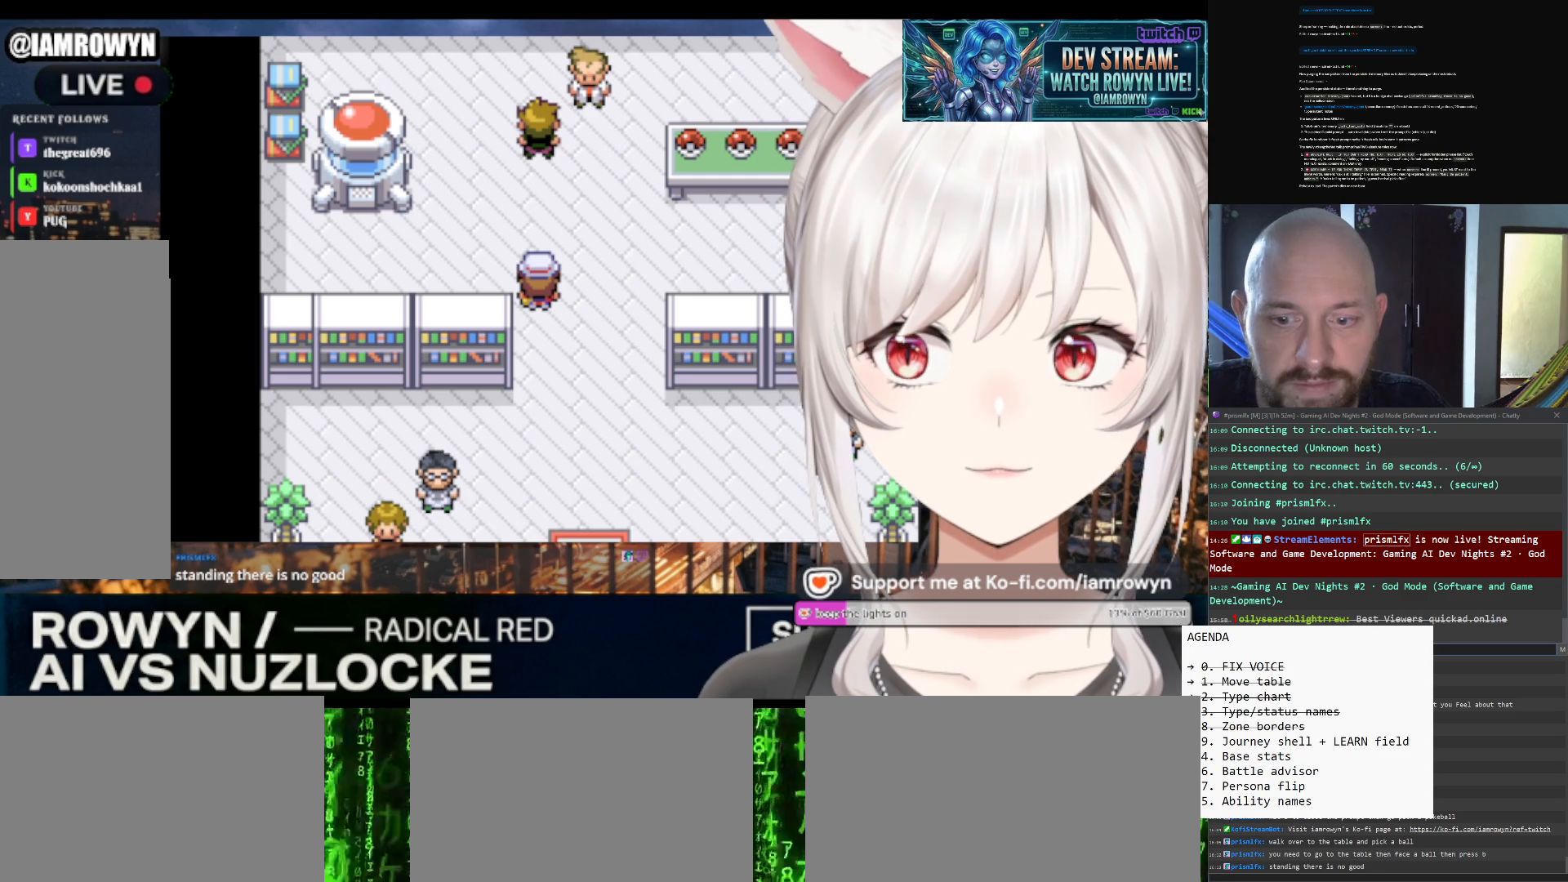
{"buttons": ["A"], "events": []}